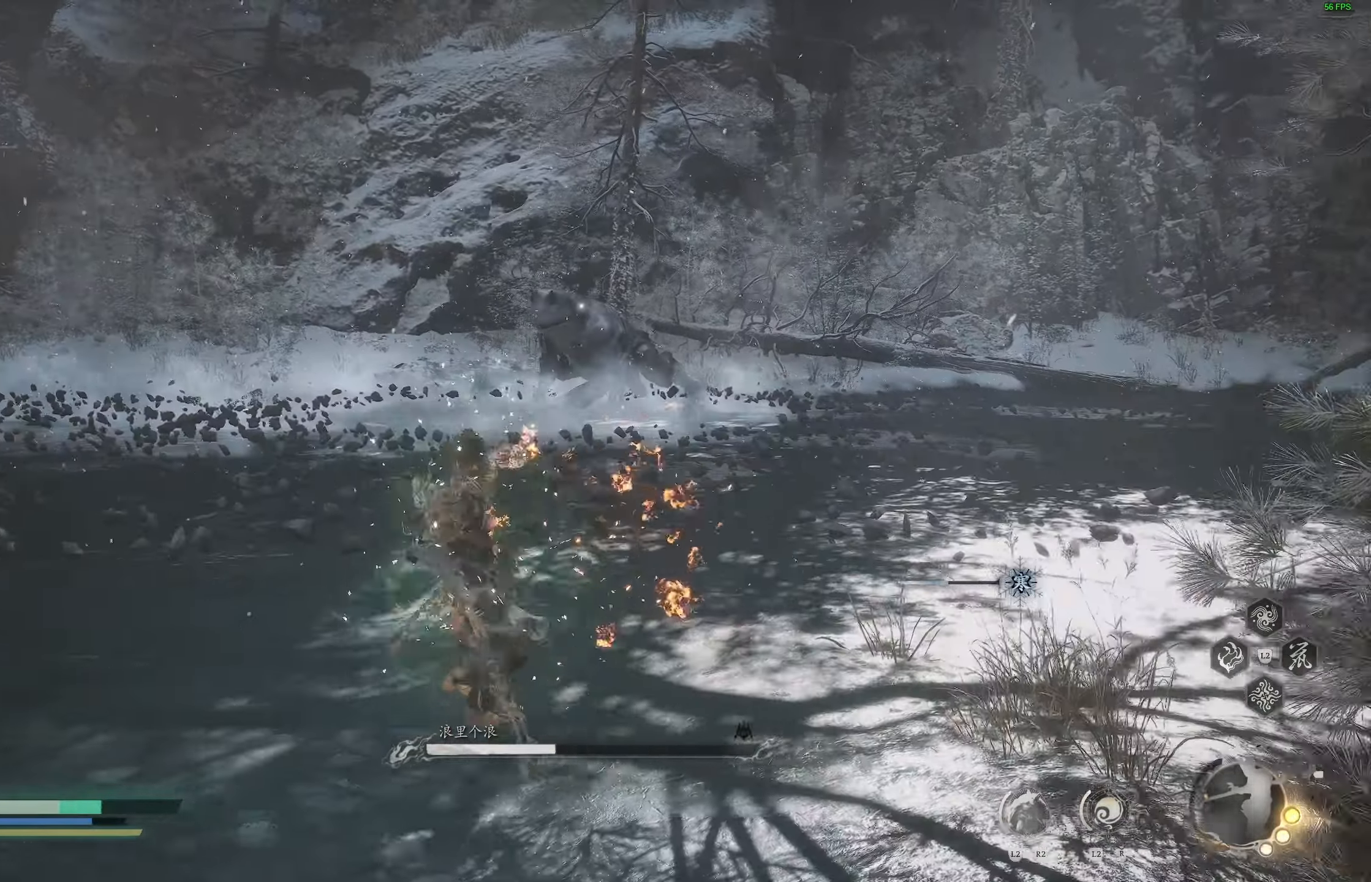
Gameplay with a controller (PlayStation layout); each line is a JSON object with the inputs held at the frame after it. "events" lists button and stick changes between this image and that frame as [ms after this image, input, new state], when the widget could be followed in between.
{"buttons": [], "left_stick": "up-left", "right_stick": "center", "events": []}
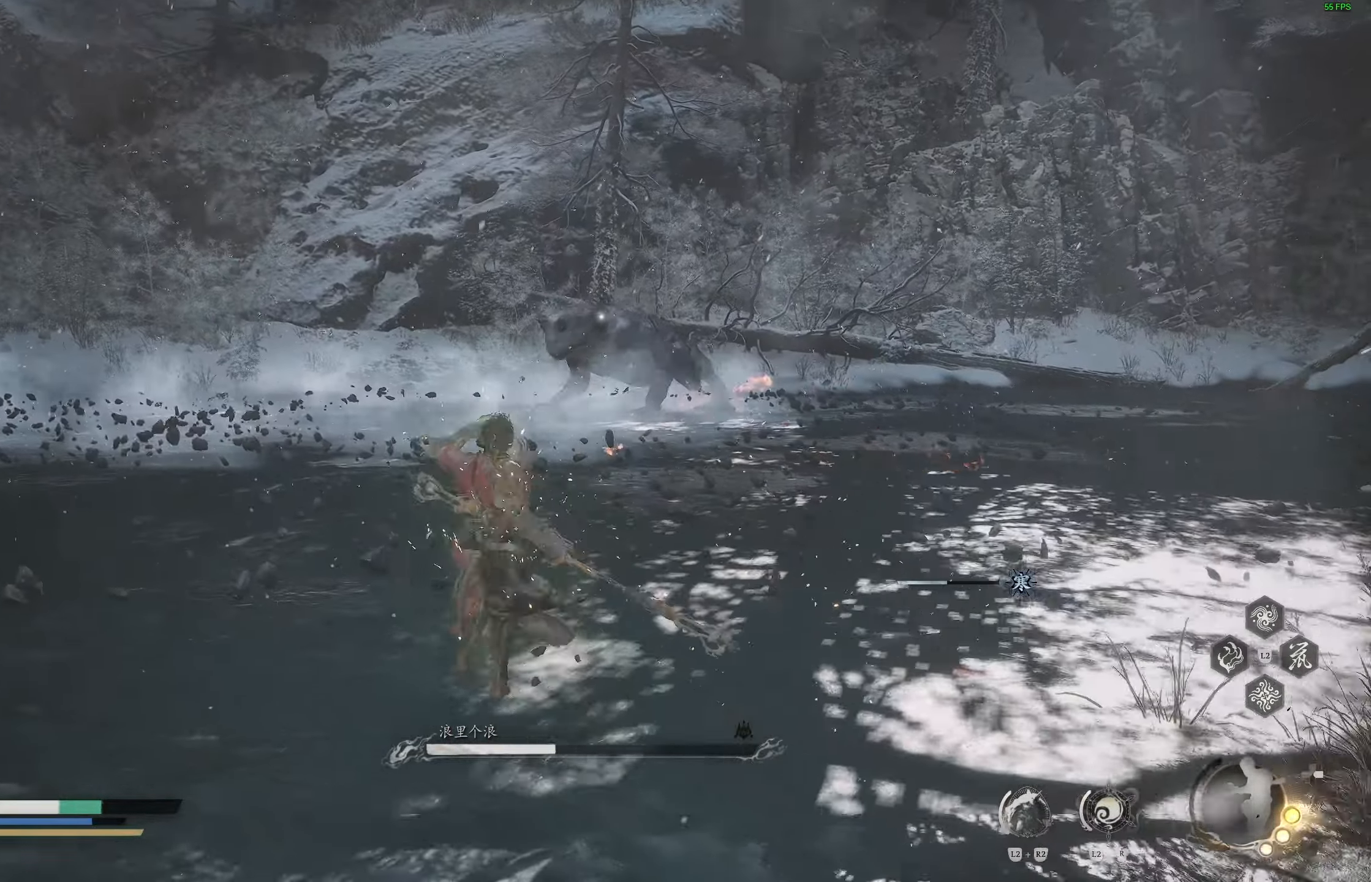
{"buttons": [], "left_stick": "left", "right_stick": "center", "events": [[200, "L3", "down"], [317, "L3", "up"], [467, "left_stick", "left"]]}
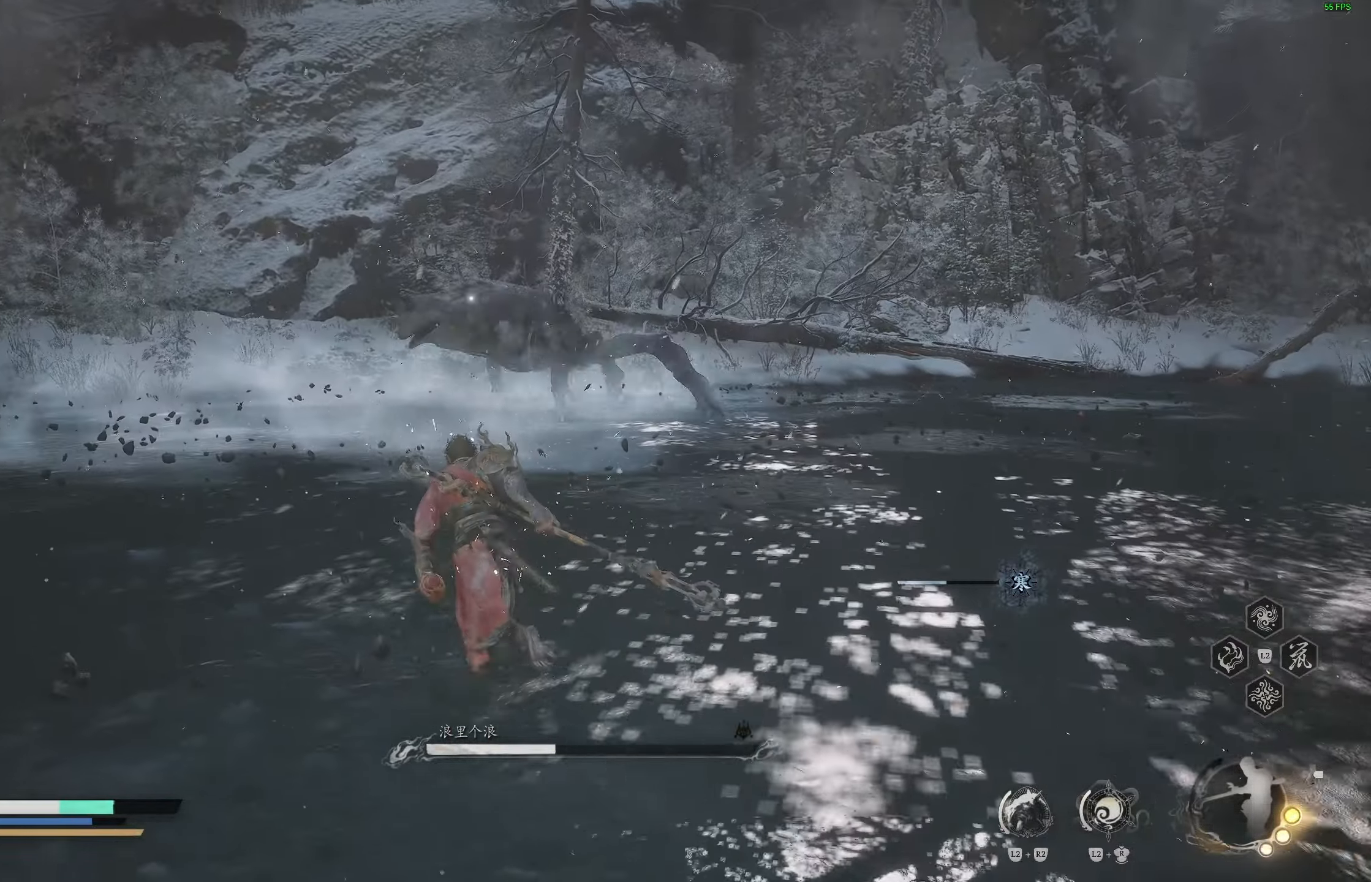
{"buttons": [], "left_stick": "left", "right_stick": "center", "events": []}
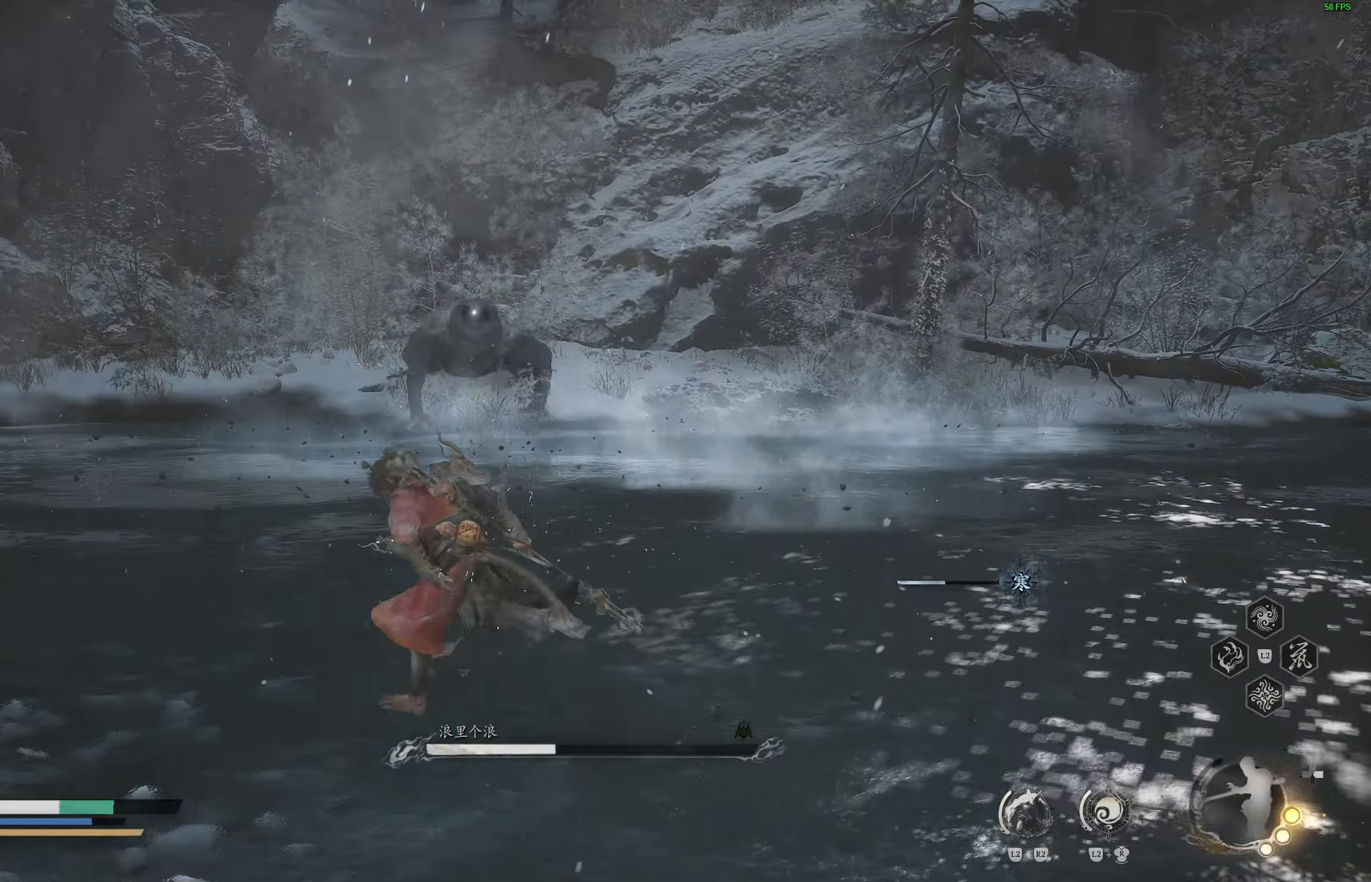
{"buttons": ["CIRCLE"], "left_stick": "up", "right_stick": "center", "events": [[467, "CIRCLE", "down"], [500, "left_stick", "up"]]}
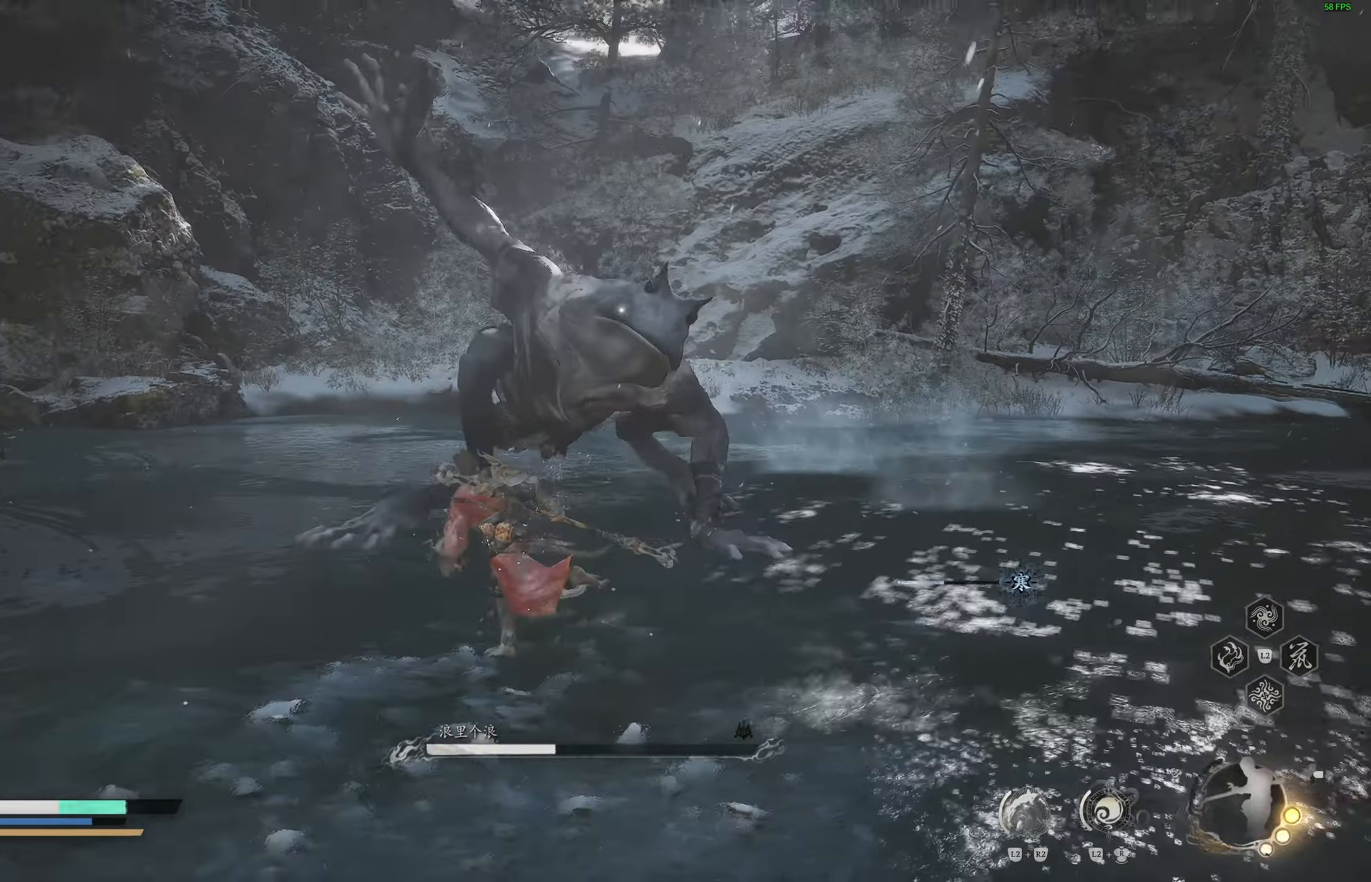
{"buttons": [], "left_stick": "center", "right_stick": "center", "events": [[83, "CIRCLE", "up"], [250, "left_stick", "center"]]}
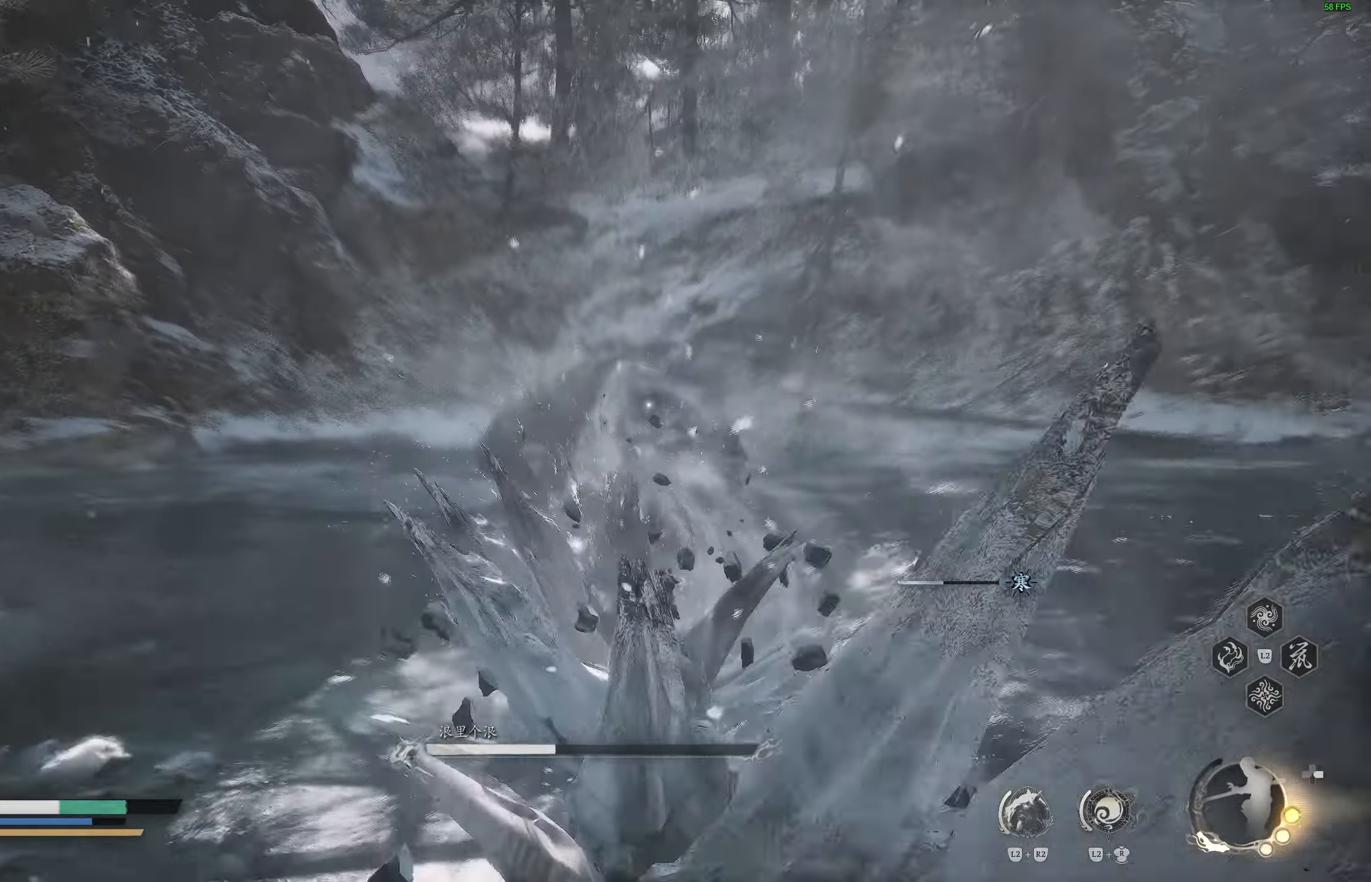
{"buttons": ["R1"], "left_stick": "center", "right_stick": "center", "events": [[317, "R1", "down"], [417, "R1", "up"], [483, "R1", "down"]]}
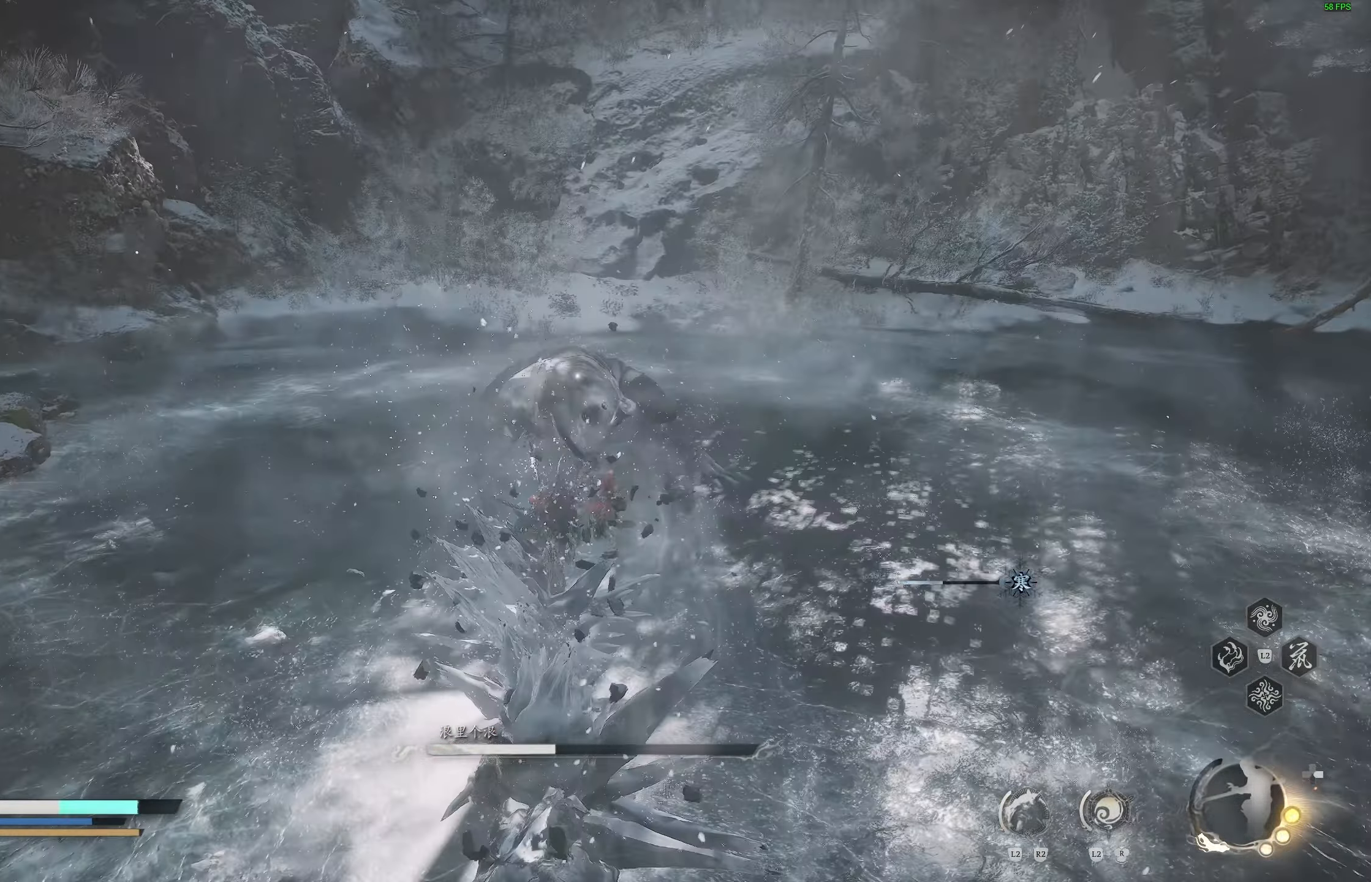
{"buttons": [], "left_stick": "up-right", "right_stick": "center", "events": [[50, "R1", "up"], [50, "left_stick", "up-right"]]}
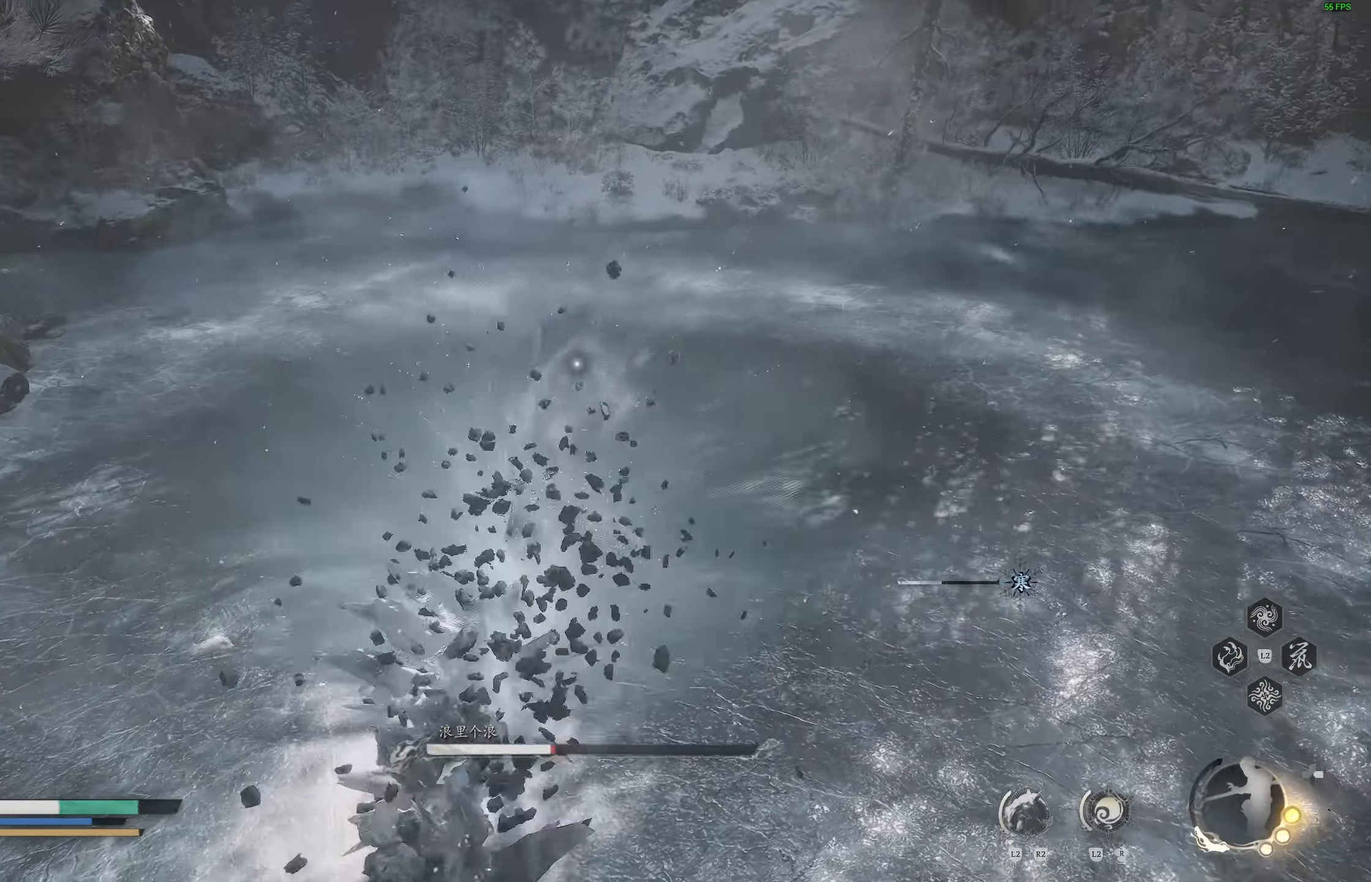
{"buttons": [], "left_stick": "up-right", "right_stick": "center", "events": []}
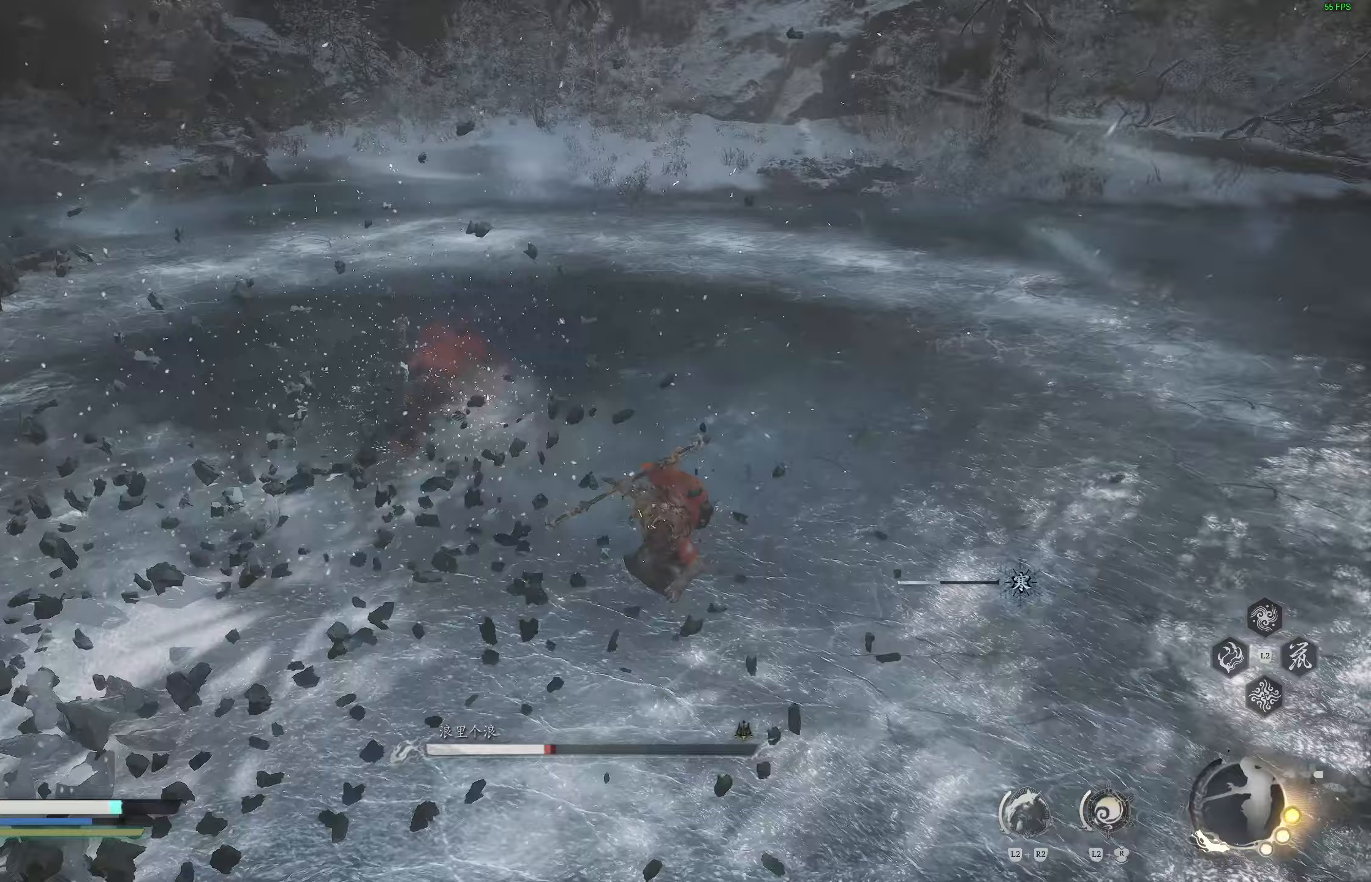
{"buttons": ["CIRCLE"], "left_stick": "up", "right_stick": "center", "events": [[333, "left_stick", "up"], [383, "CIRCLE", "down"]]}
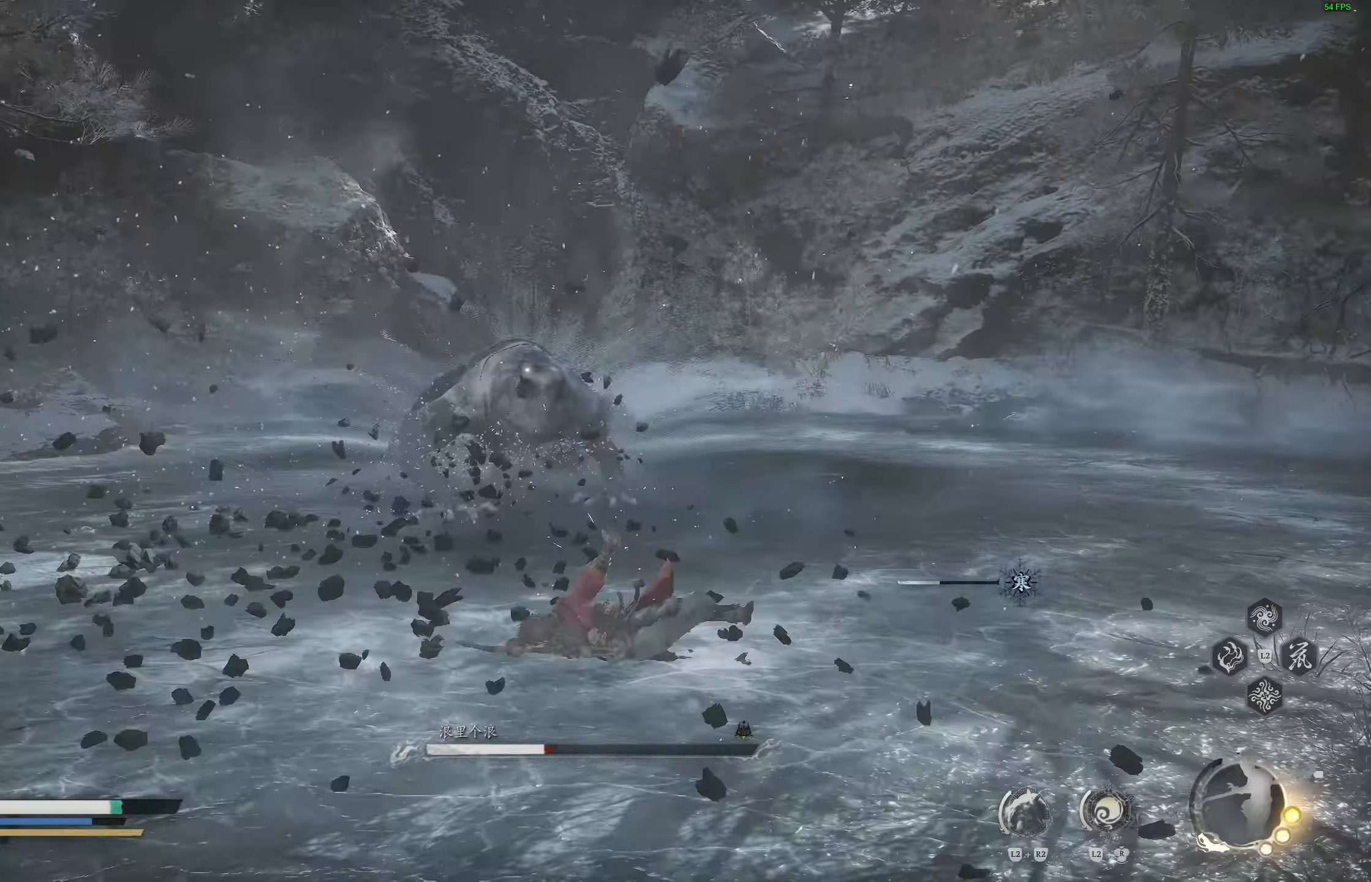
{"buttons": [], "left_stick": "up-right", "right_stick": "center", "events": [[17, "CIRCLE", "up"], [383, "left_stick", "up-right"]]}
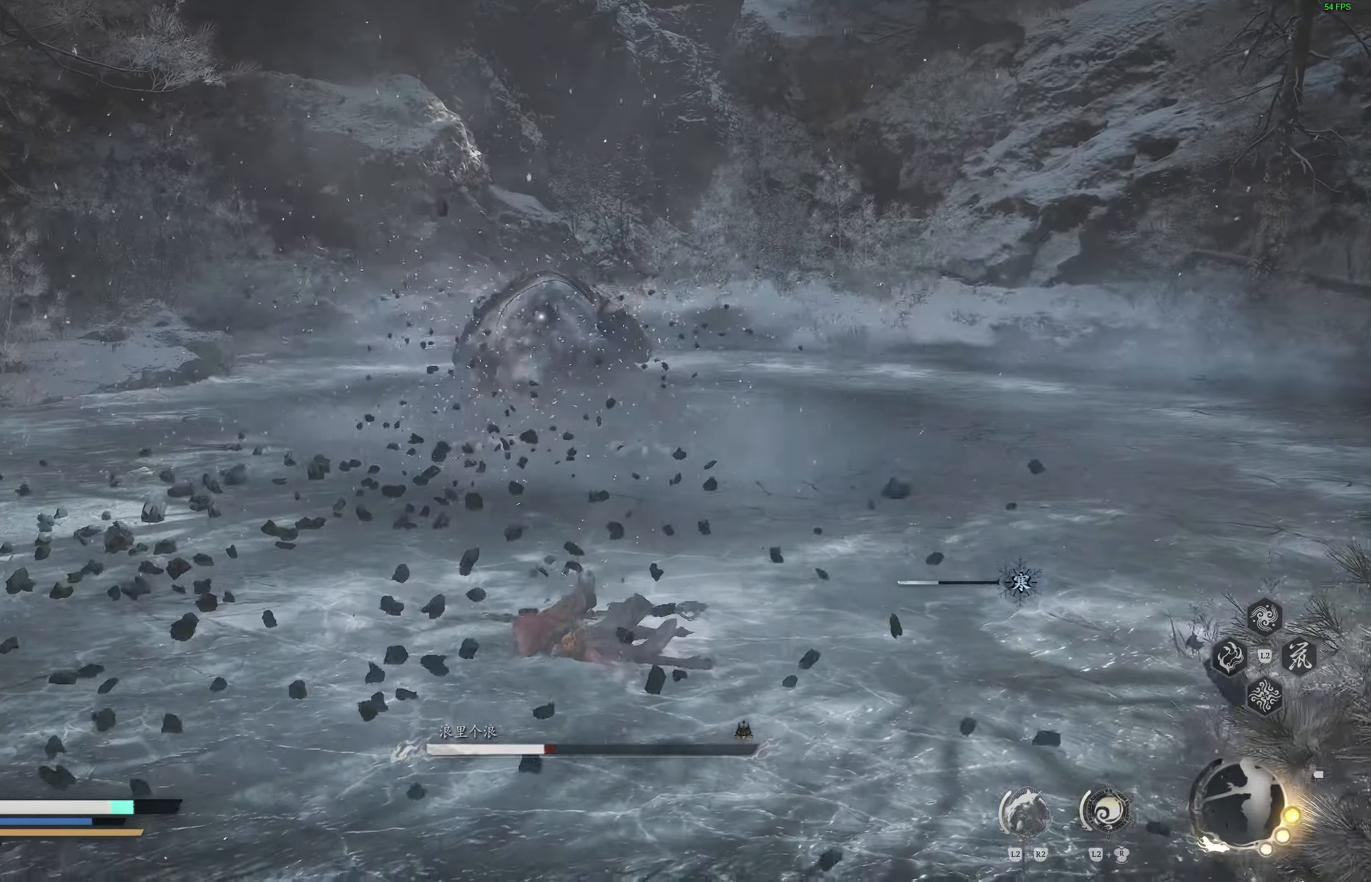
{"buttons": [], "left_stick": "down-right", "right_stick": "center", "events": [[33, "left_stick", "down-right"], [183, "CIRCLE", "down"], [300, "CIRCLE", "up"]]}
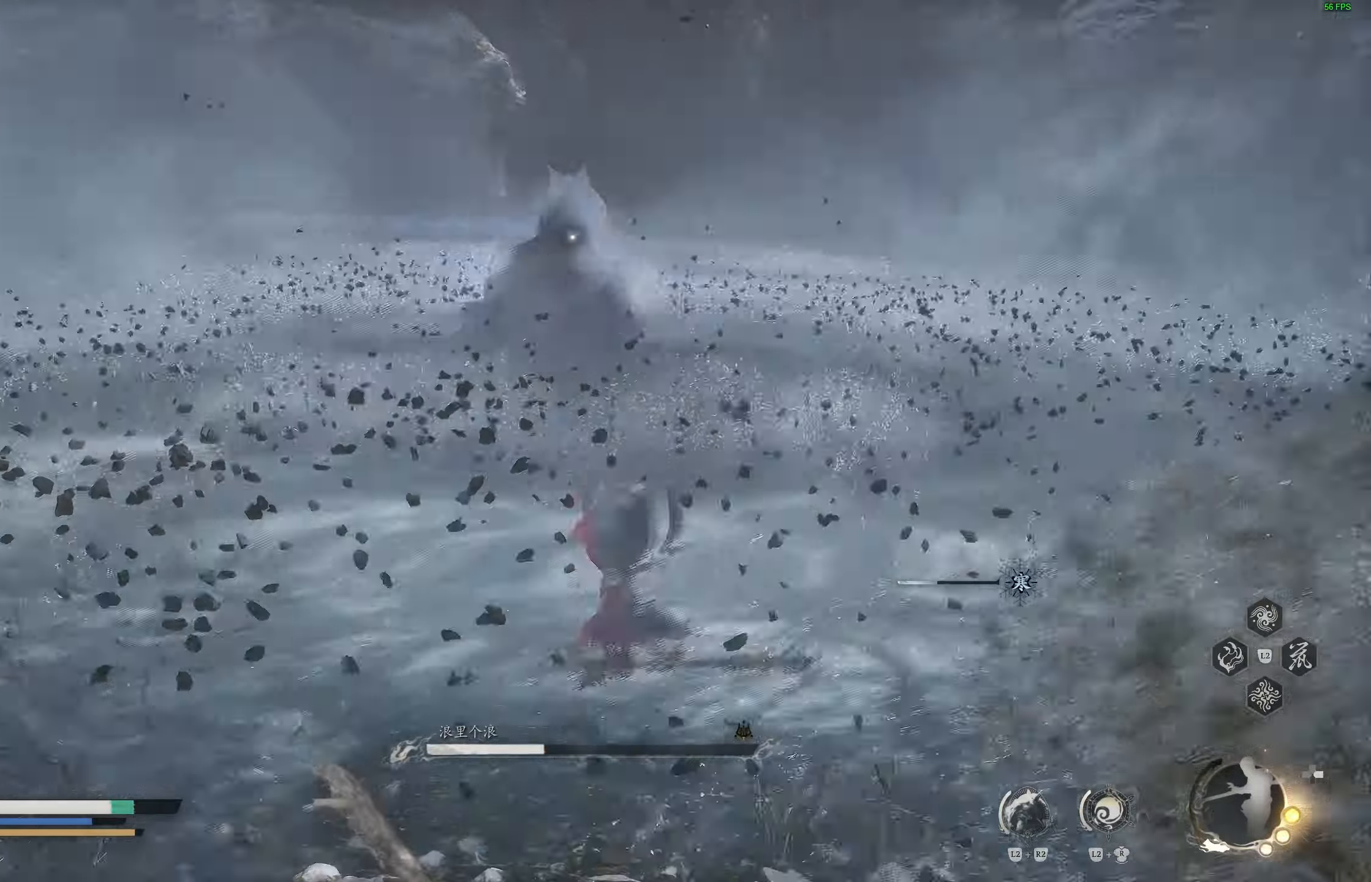
{"buttons": [], "left_stick": "down-right", "right_stick": "center", "events": []}
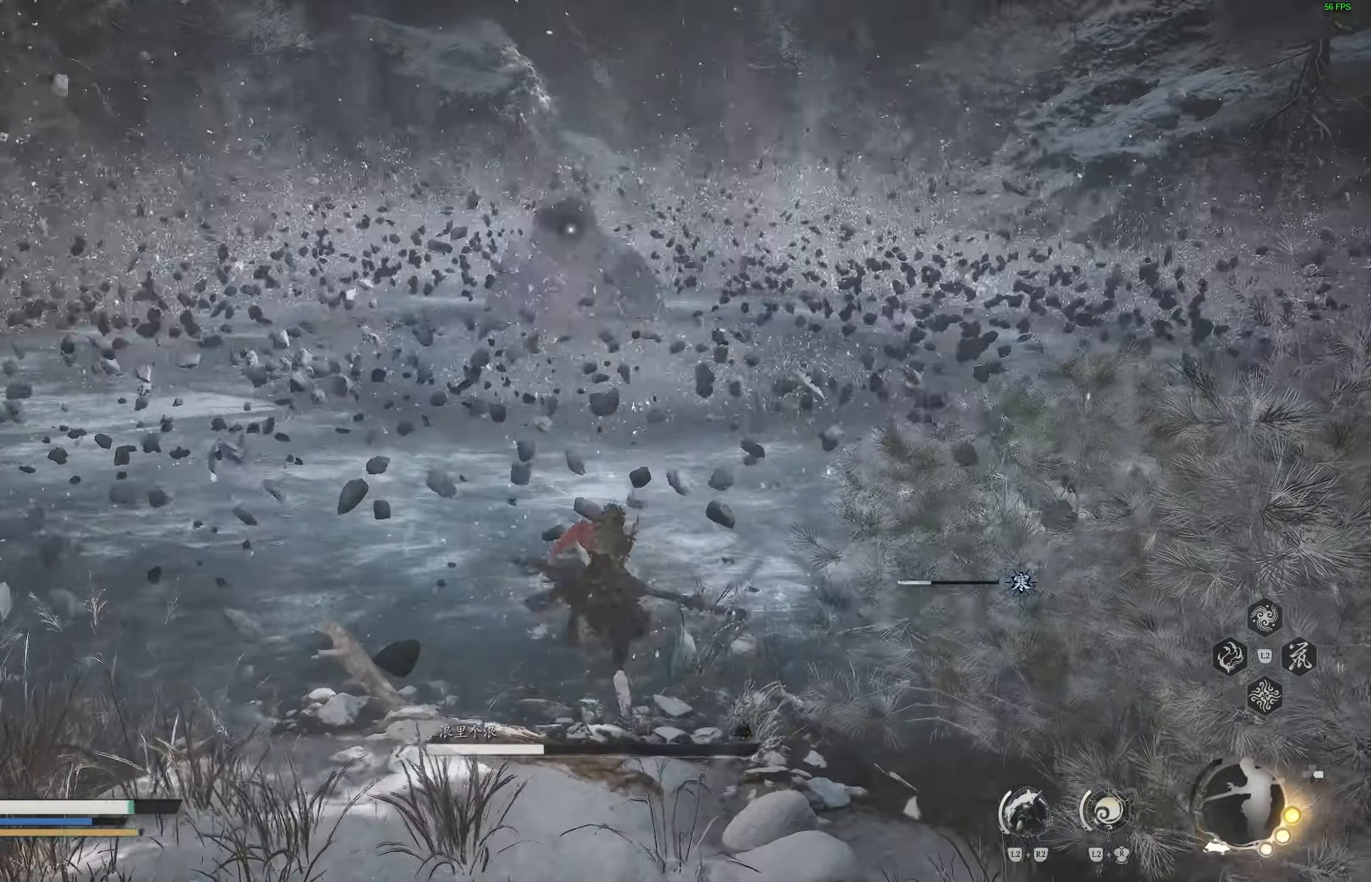
{"buttons": [], "left_stick": "up", "right_stick": "center", "events": [[50, "left_stick", "up-right"], [183, "left_stick", "up"], [333, "L3", "down"], [450, "L3", "up"]]}
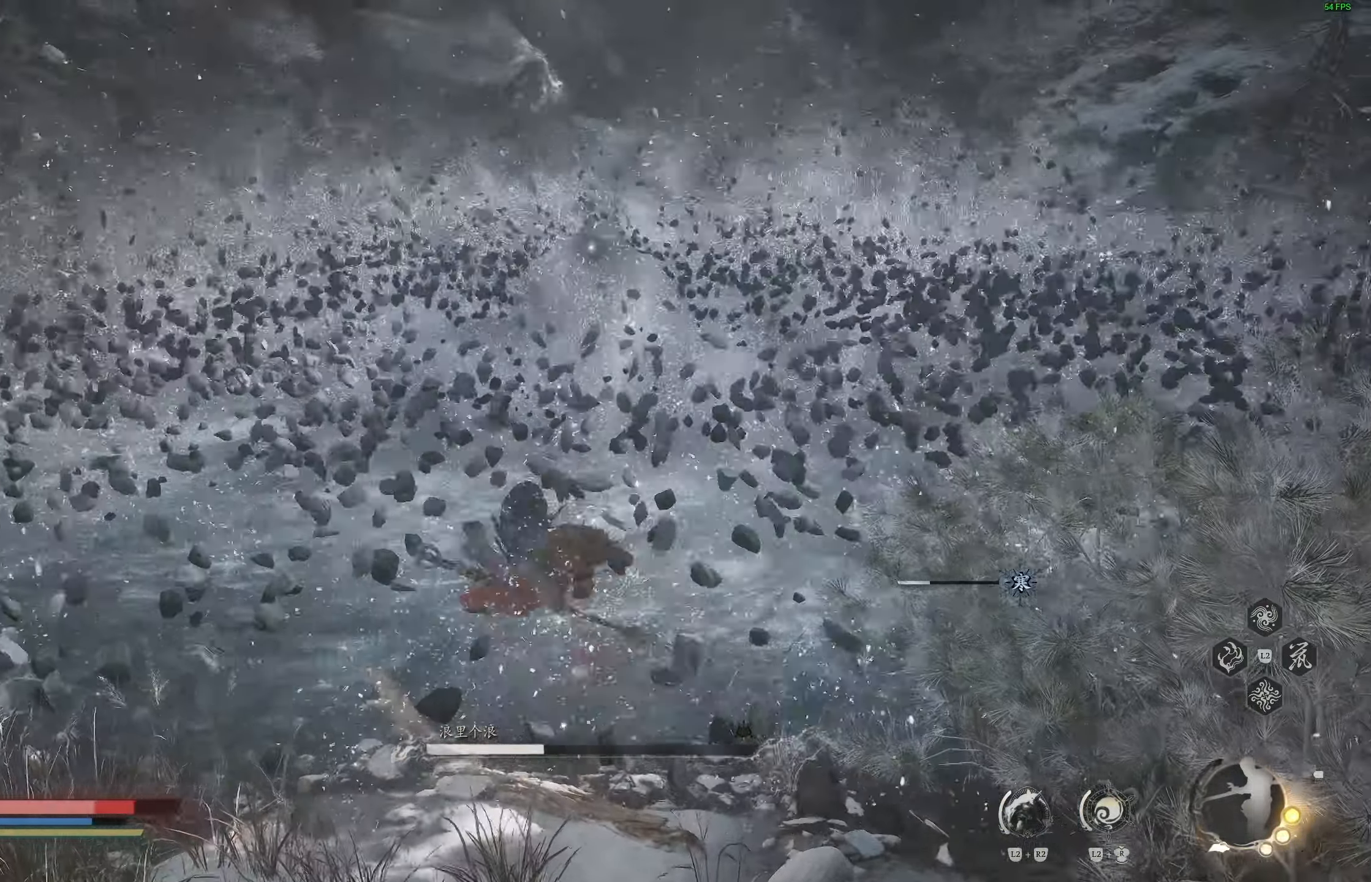
{"buttons": [], "left_stick": "up", "right_stick": "center", "events": [[150, "left_stick", "up-right"], [350, "left_stick", "up"]]}
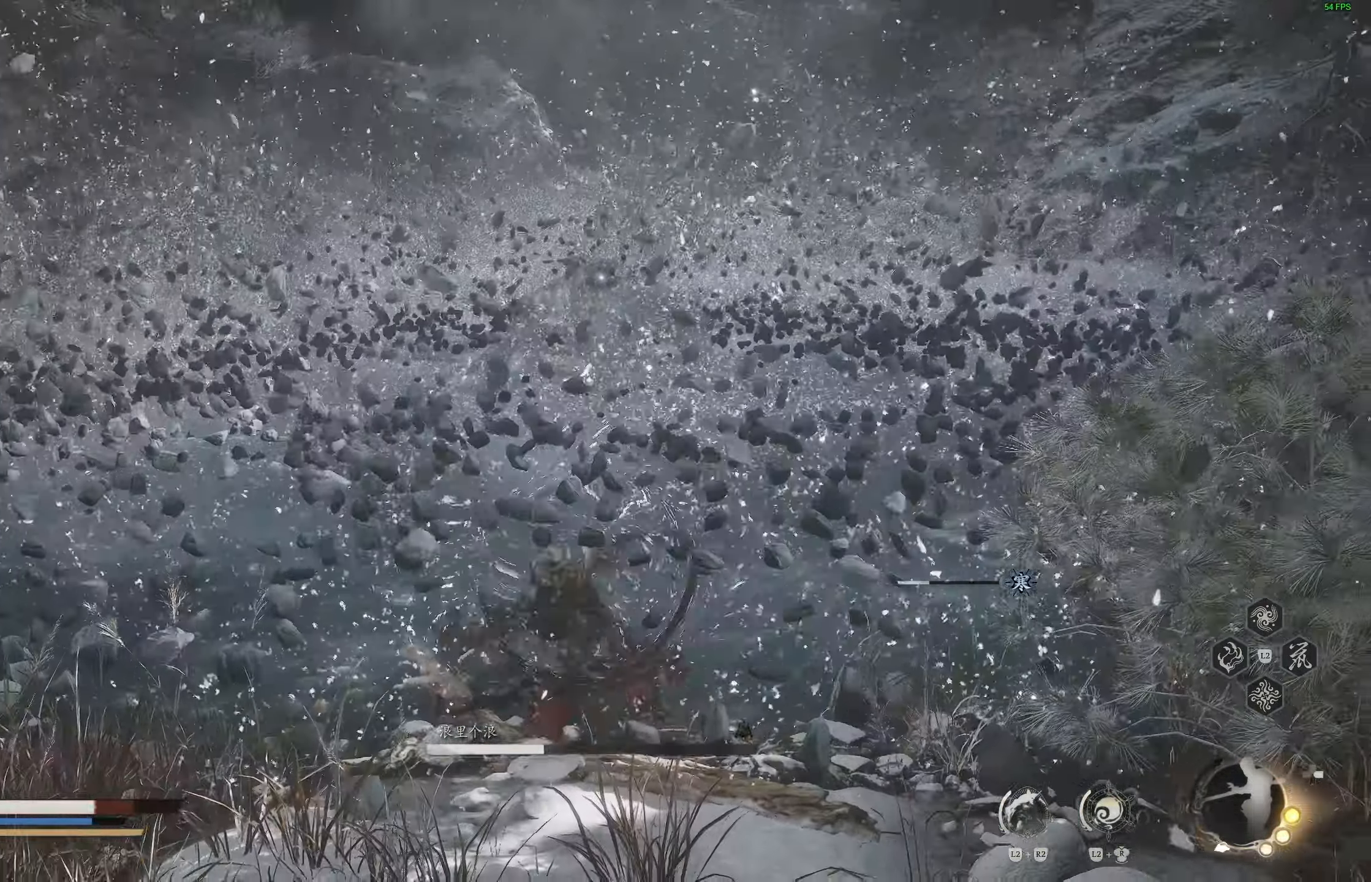
{"buttons": [], "left_stick": "up-right", "right_stick": "center", "events": [[33, "left_stick", "up-right"], [50, "CIRCLE", "down"], [150, "CIRCLE", "up"], [233, "CIRCLE", "down"], [317, "CIRCLE", "up"], [367, "CIRCLE", "down"], [467, "CIRCLE", "up"]]}
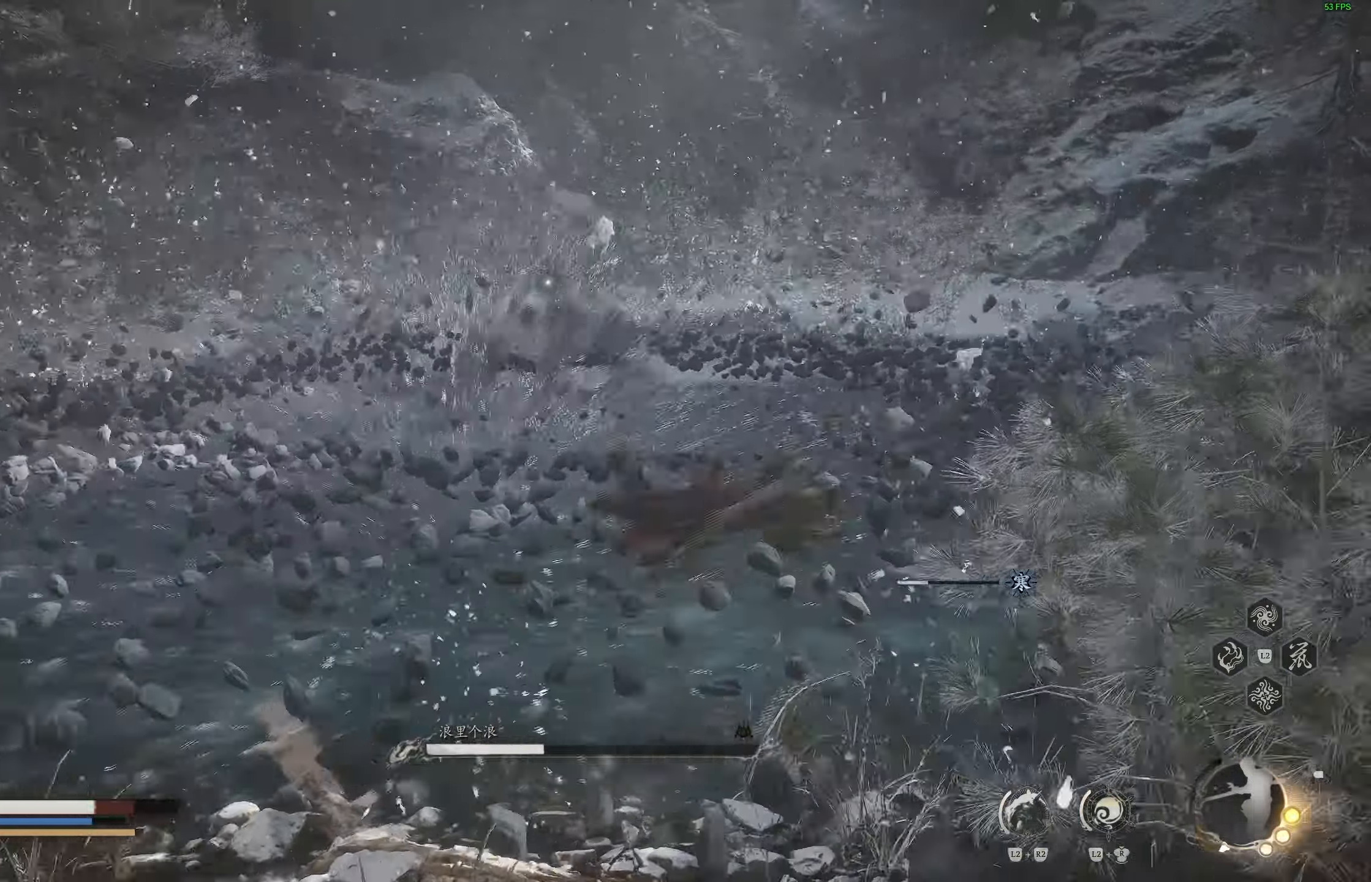
{"buttons": [], "left_stick": "up-right", "right_stick": "center", "events": []}
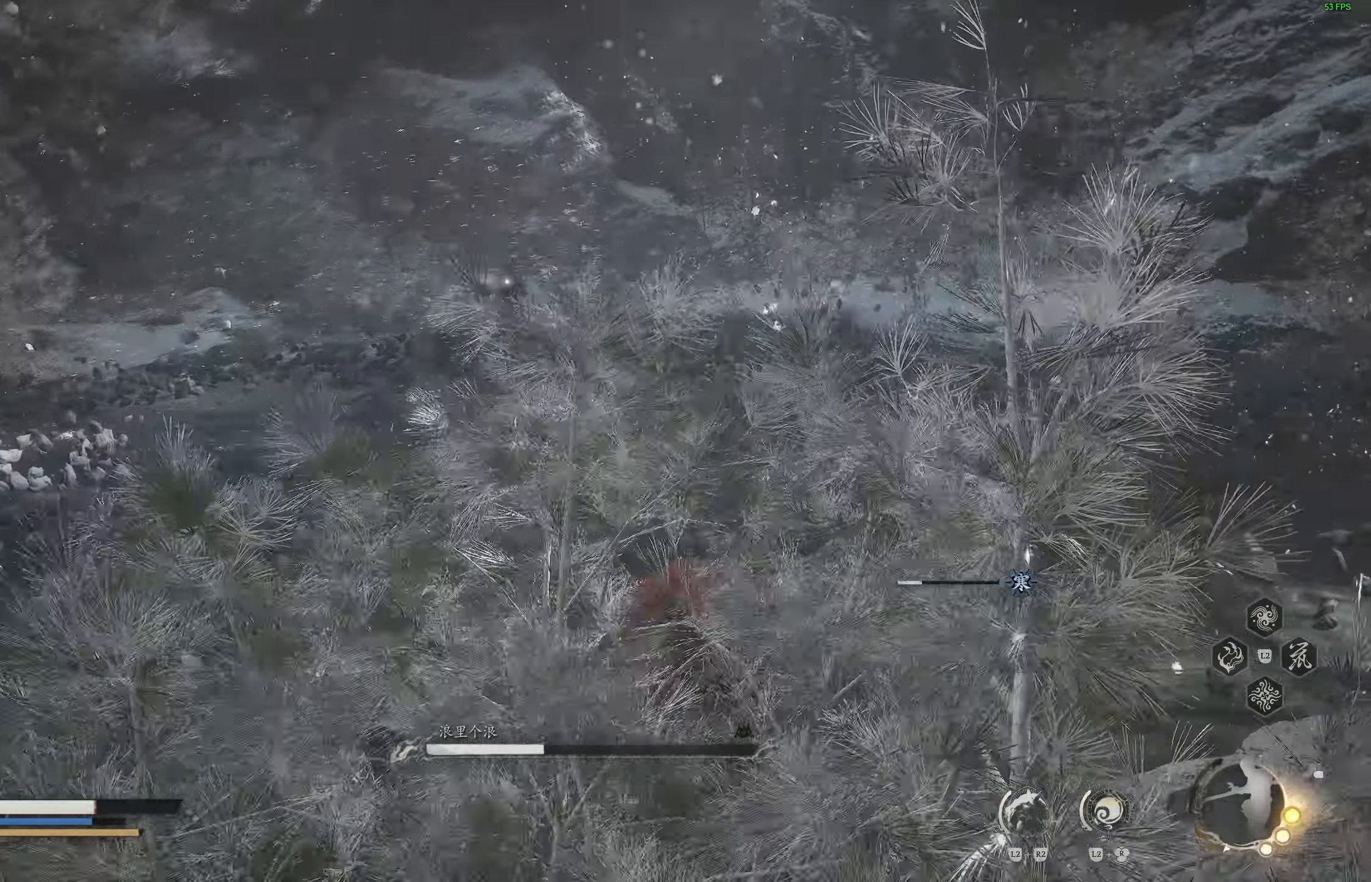
{"buttons": ["L3"], "left_stick": "up-right", "right_stick": "center", "events": [[433, "L3", "down"]]}
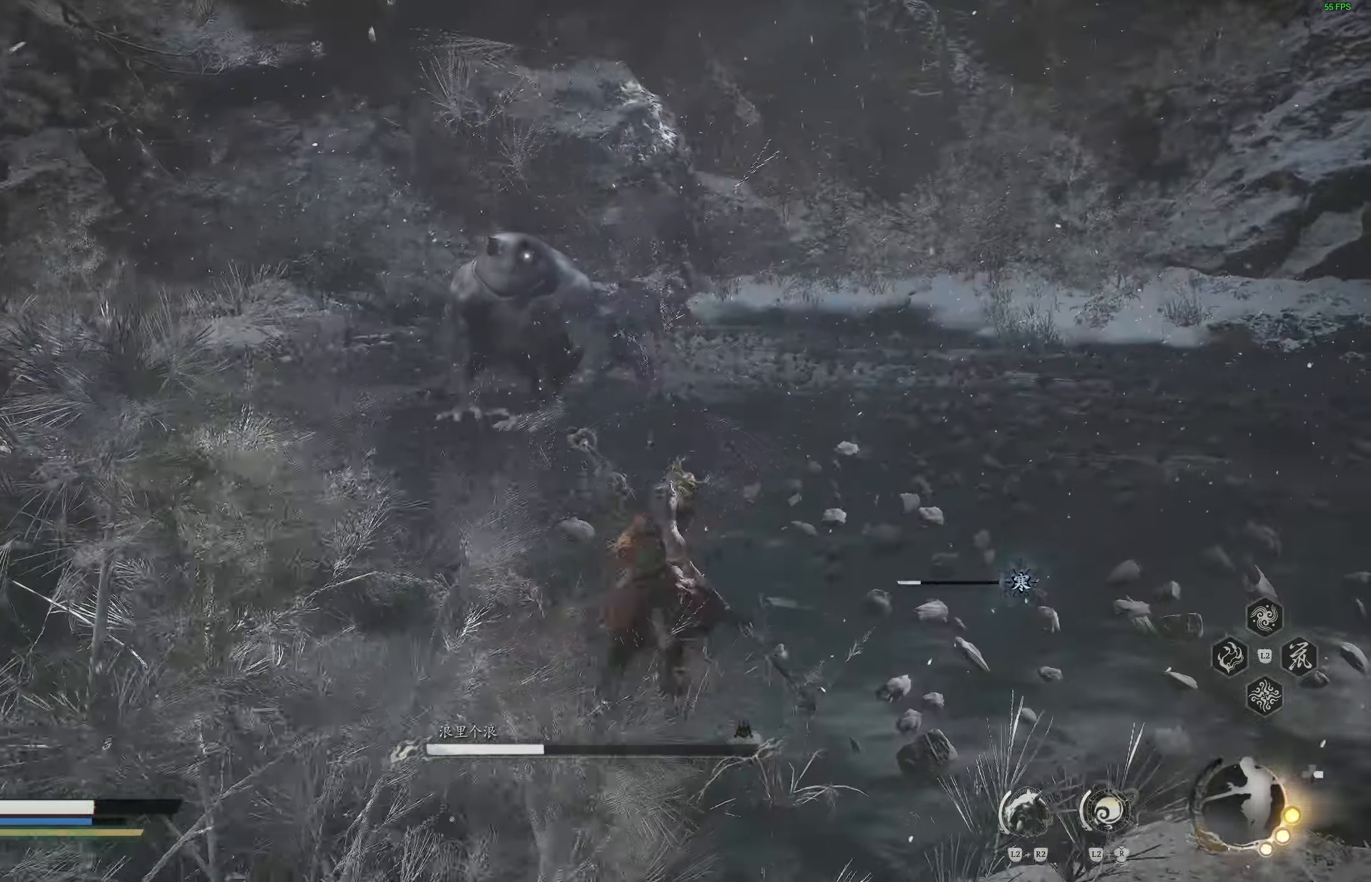
{"buttons": [], "left_stick": "up-right", "right_stick": "center", "events": [[50, "L3", "up"]]}
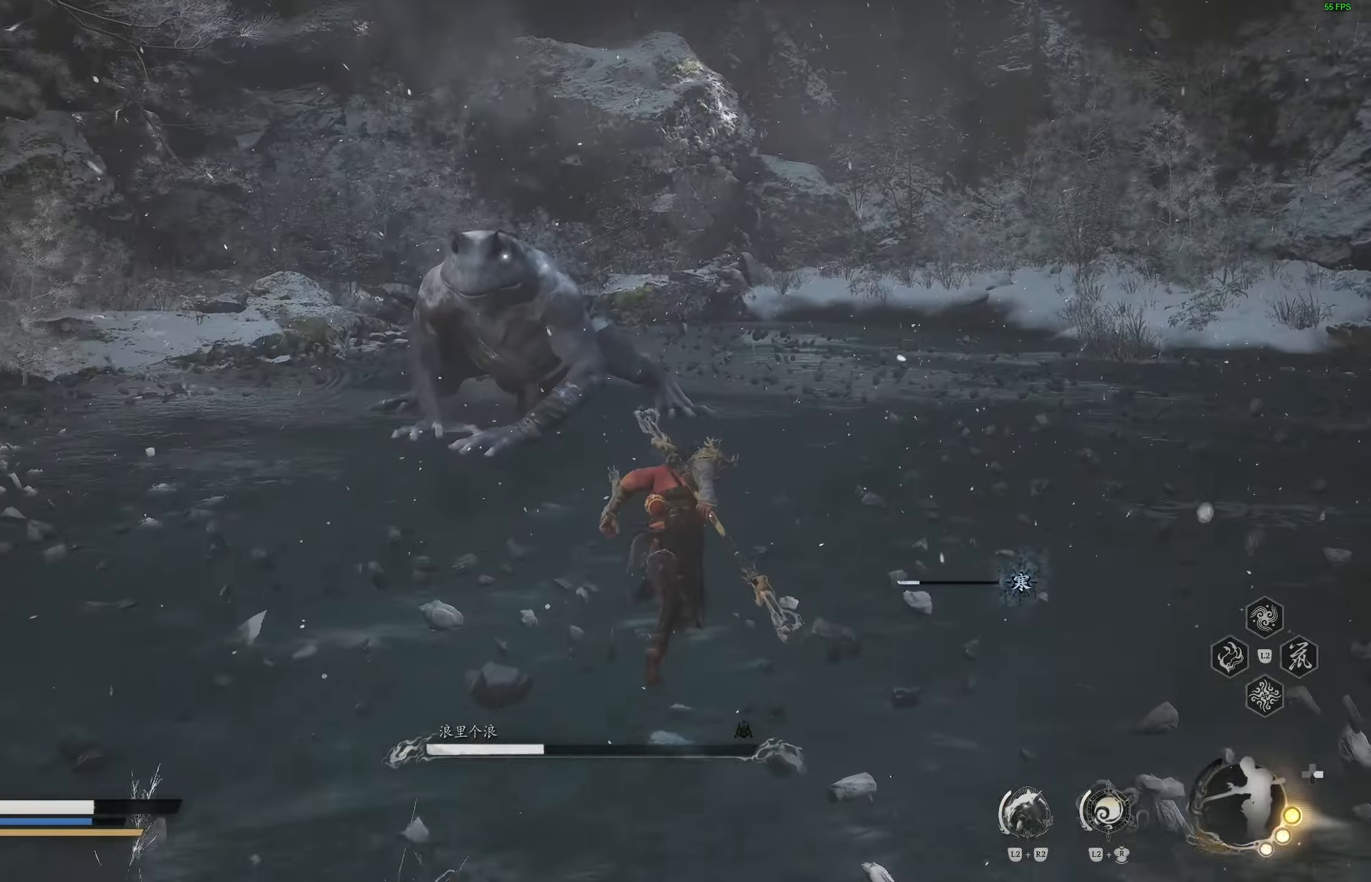
{"buttons": [], "left_stick": "up", "right_stick": "center", "events": [[33, "left_stick", "up"], [333, "R1", "down"], [450, "R1", "up"]]}
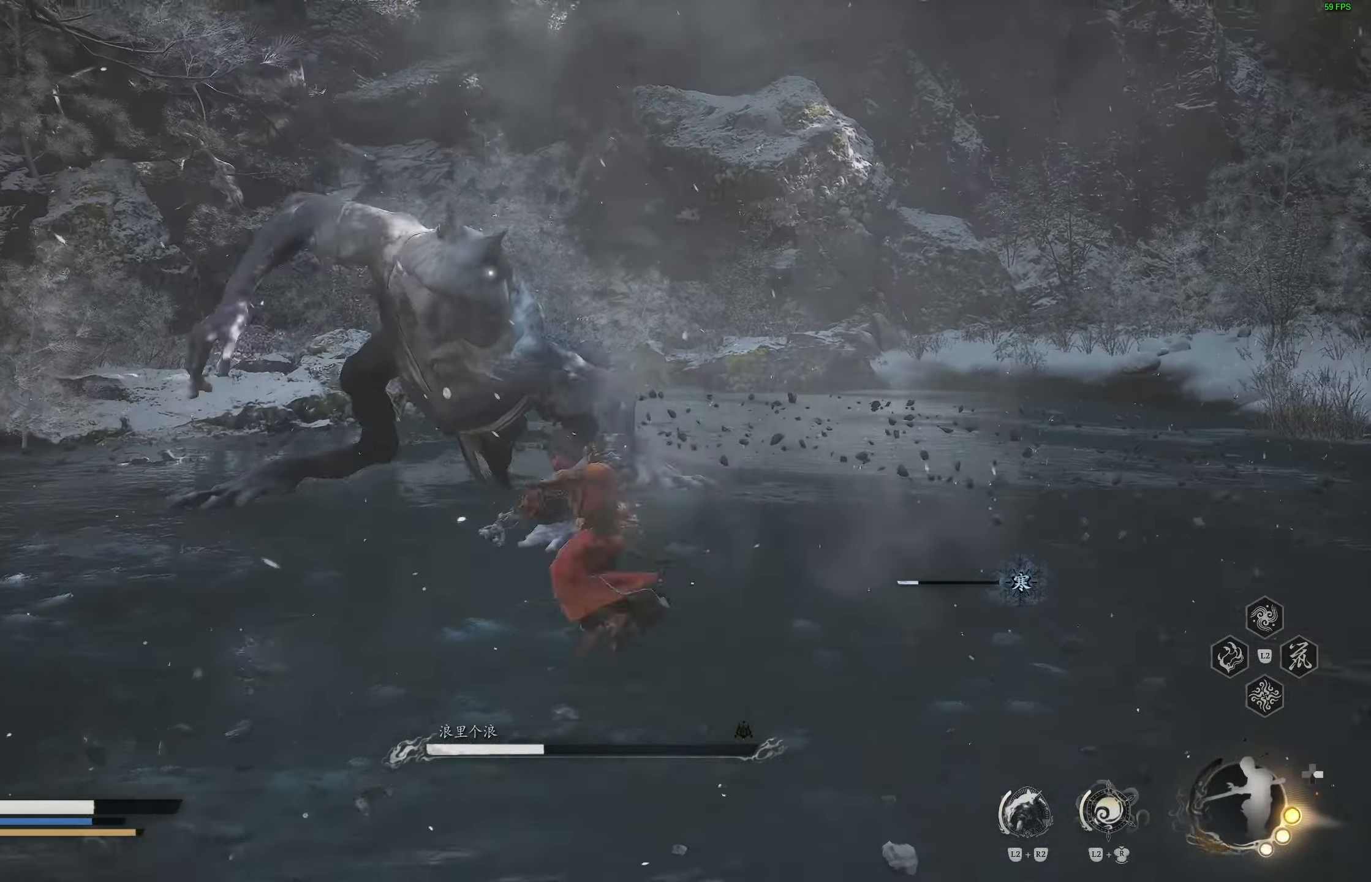
{"buttons": [], "left_stick": "down-left", "right_stick": "center", "events": [[33, "left_stick", "center"], [217, "left_stick", "down-left"], [350, "CIRCLE", "down"], [467, "CIRCLE", "up"]]}
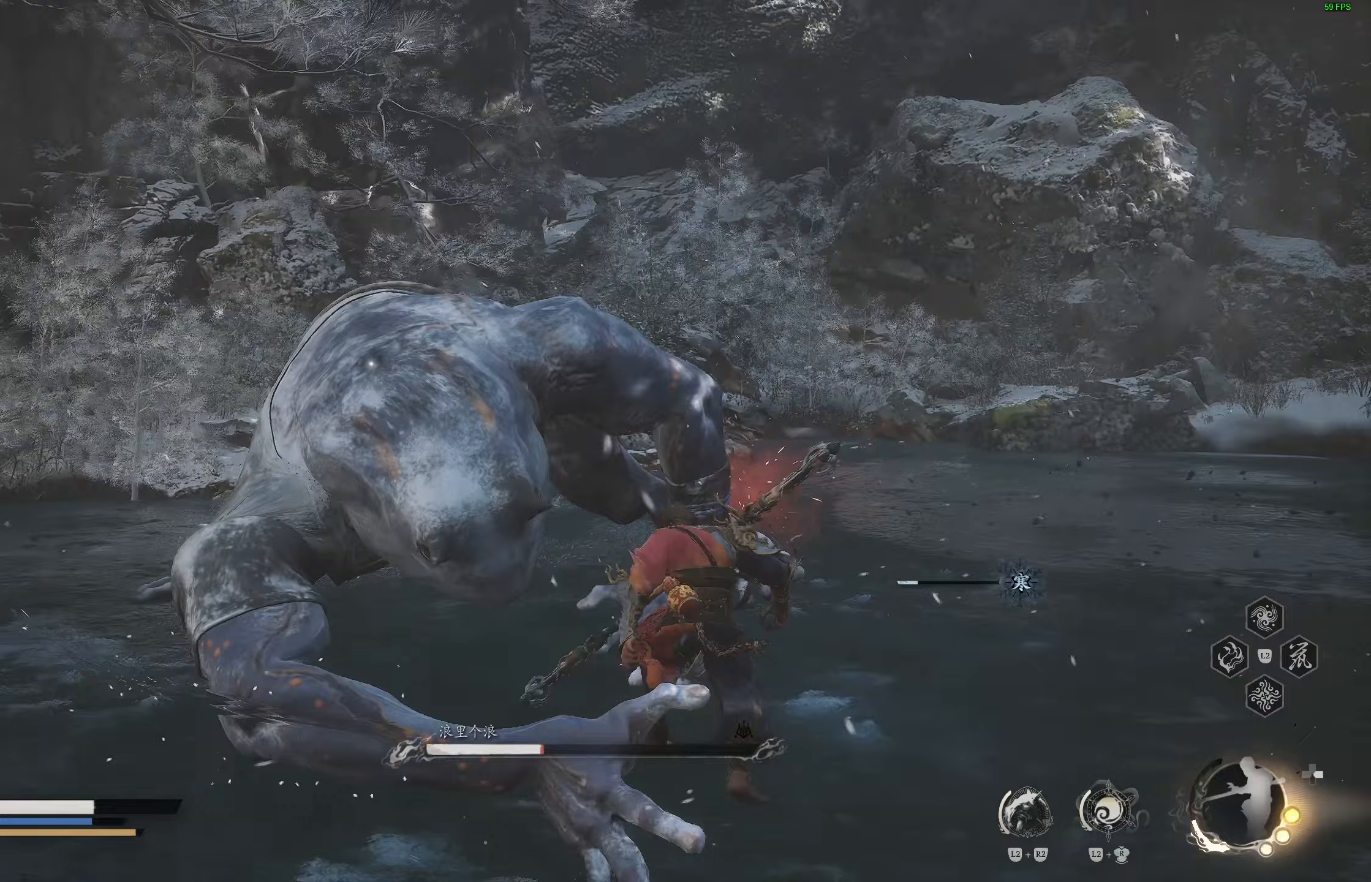
{"buttons": [], "left_stick": "center", "right_stick": "center", "events": [[100, "left_stick", "center"]]}
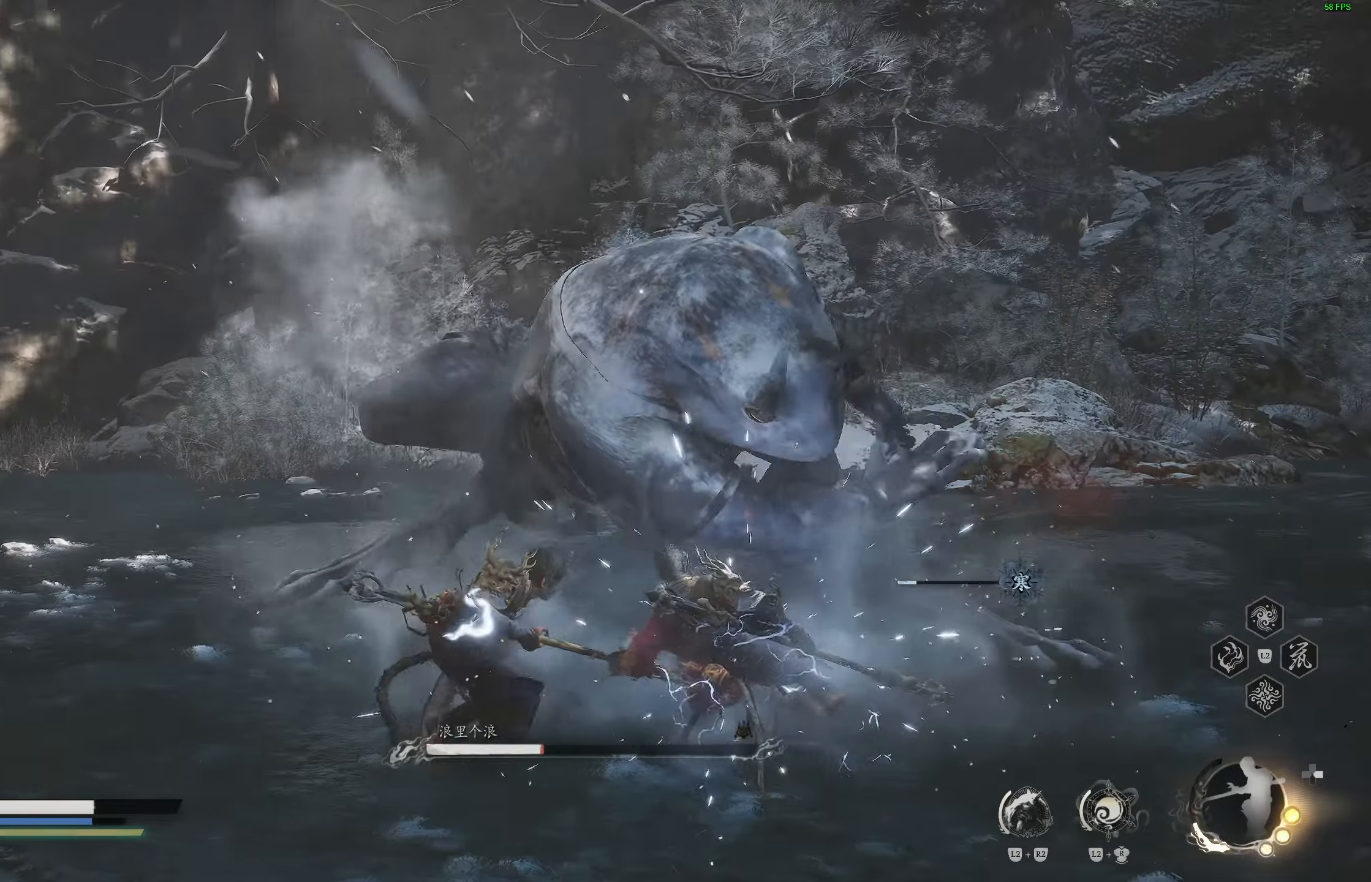
{"buttons": [], "left_stick": "center", "right_stick": "center", "events": []}
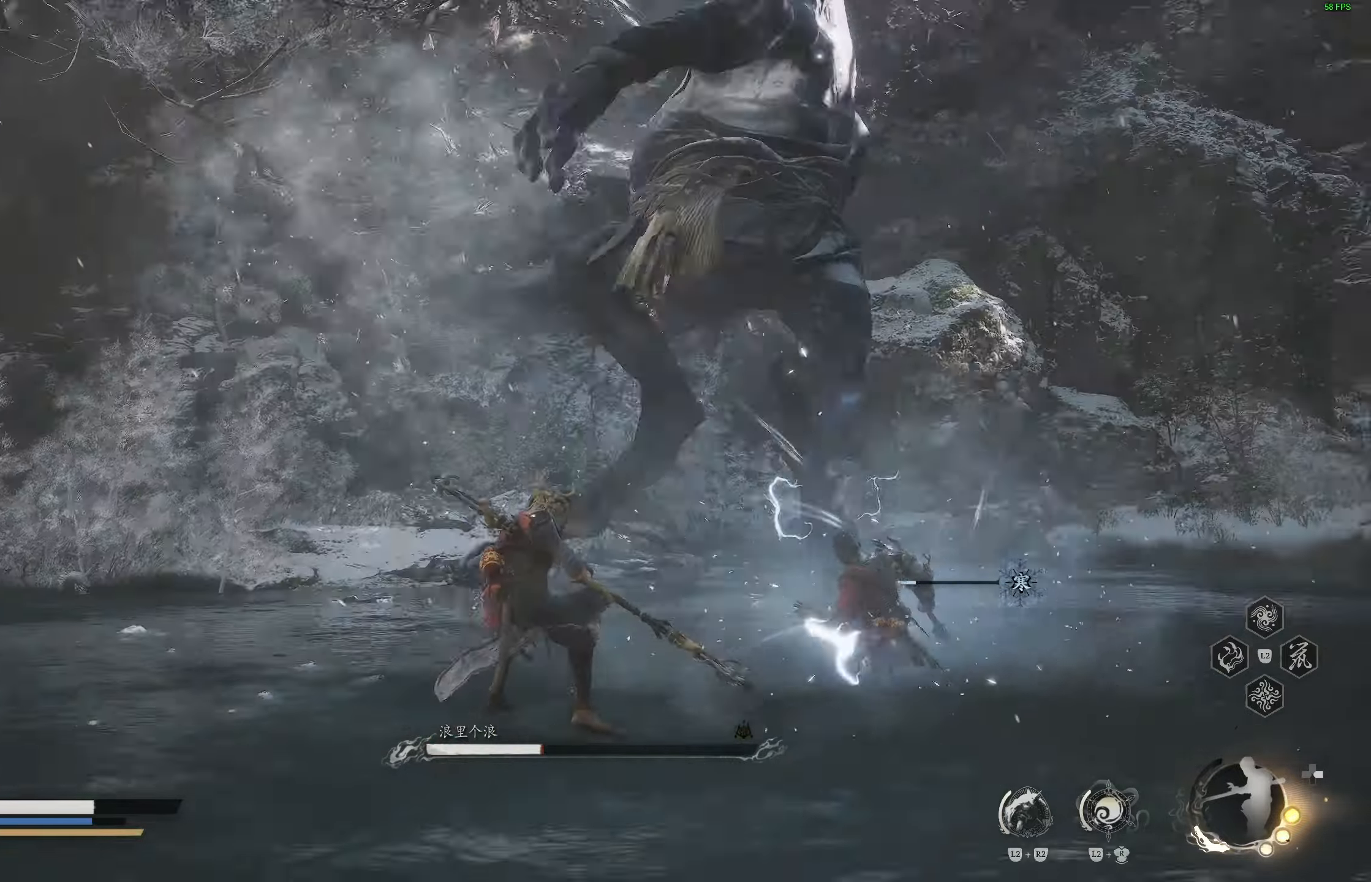
{"buttons": ["CIRCLE"], "left_stick": "right", "right_stick": "center", "events": [[333, "left_stick", "right"], [383, "CIRCLE", "down"]]}
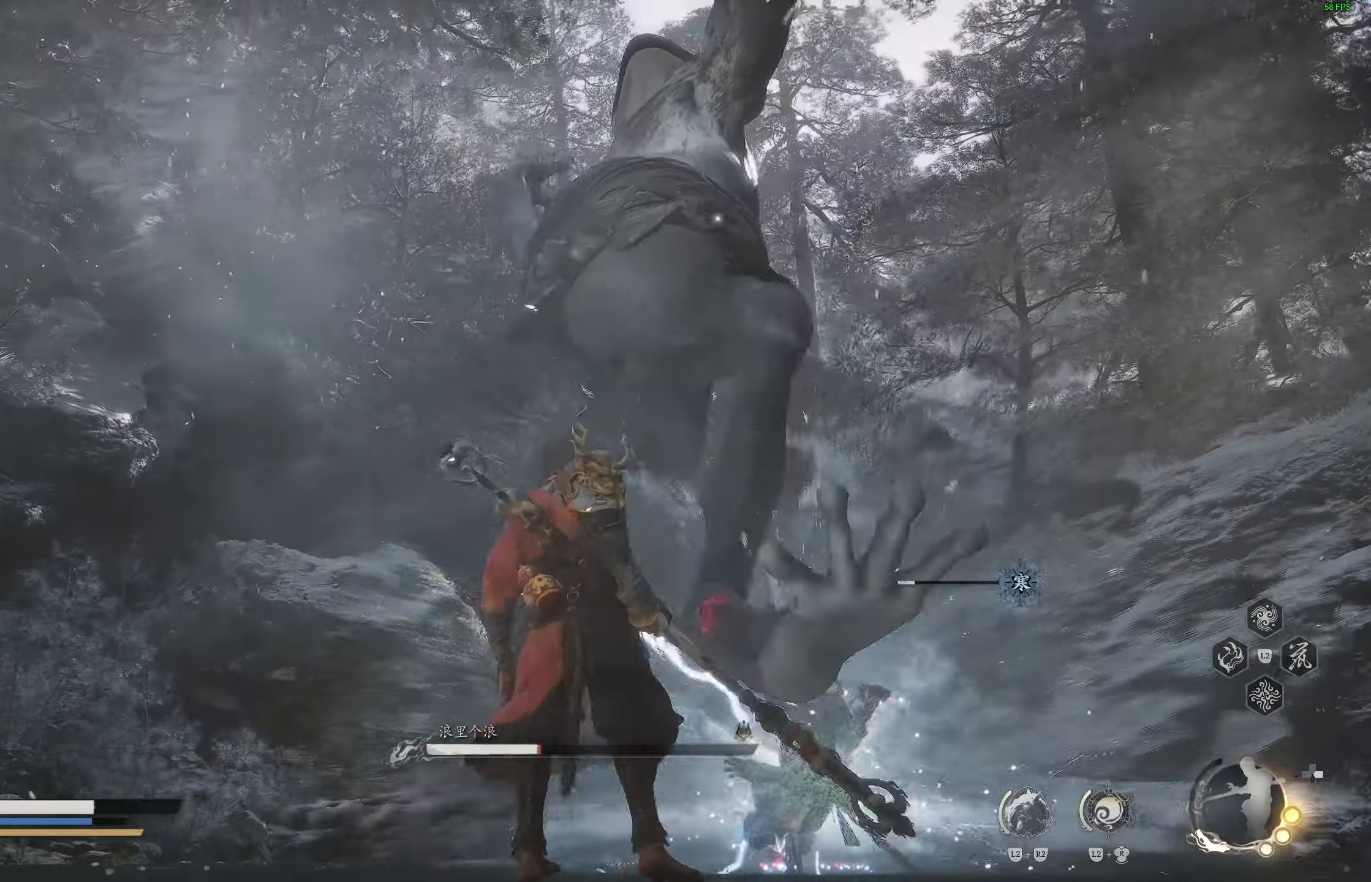
{"buttons": [], "left_stick": "center", "right_stick": "center", "events": [[17, "CIRCLE", "up"], [133, "left_stick", "center"]]}
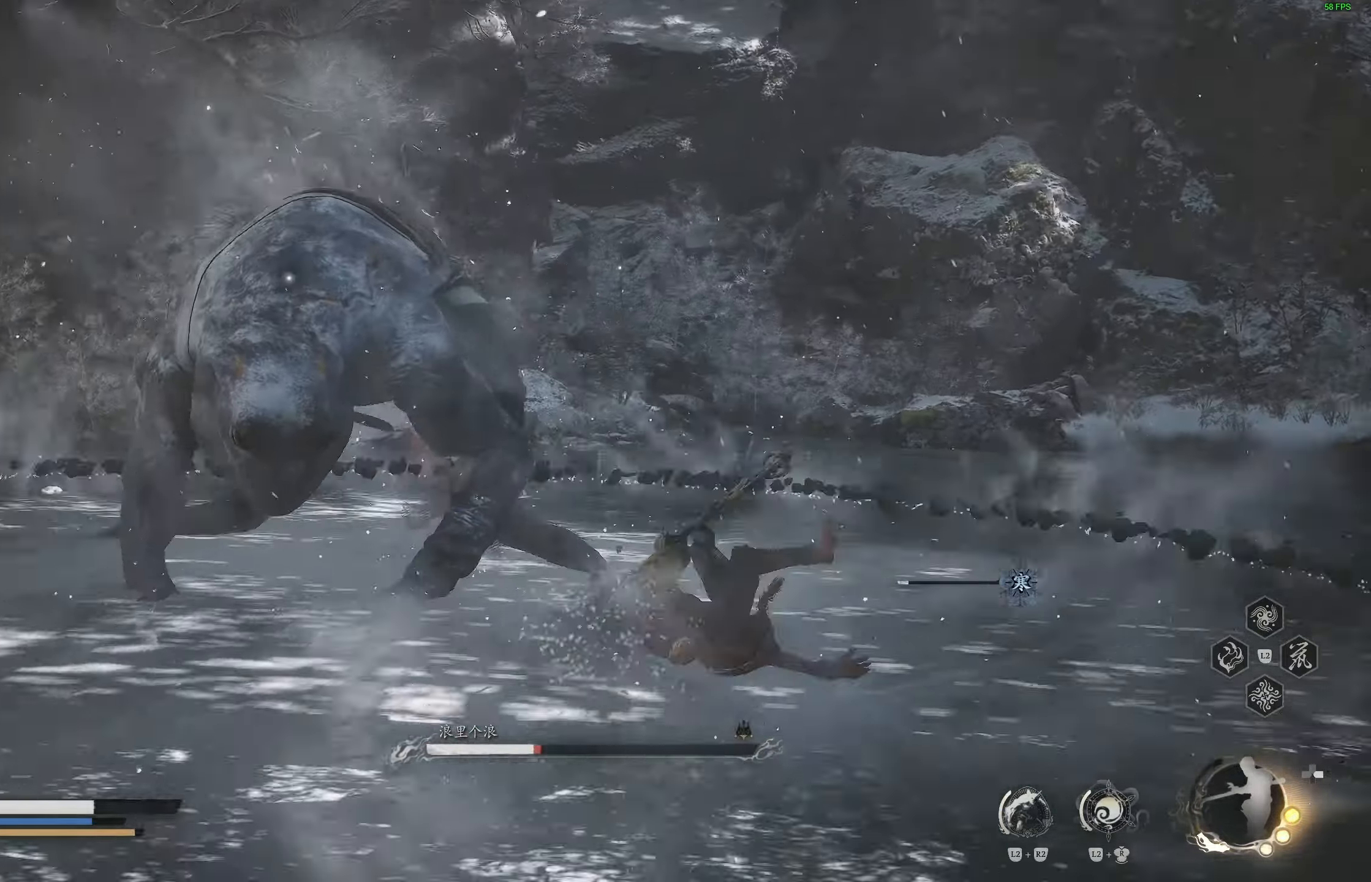
{"buttons": [], "left_stick": "center", "right_stick": "center", "events": [[183, "left_stick", "up"], [283, "R1", "down"], [367, "R1", "up"], [467, "left_stick", "center"]]}
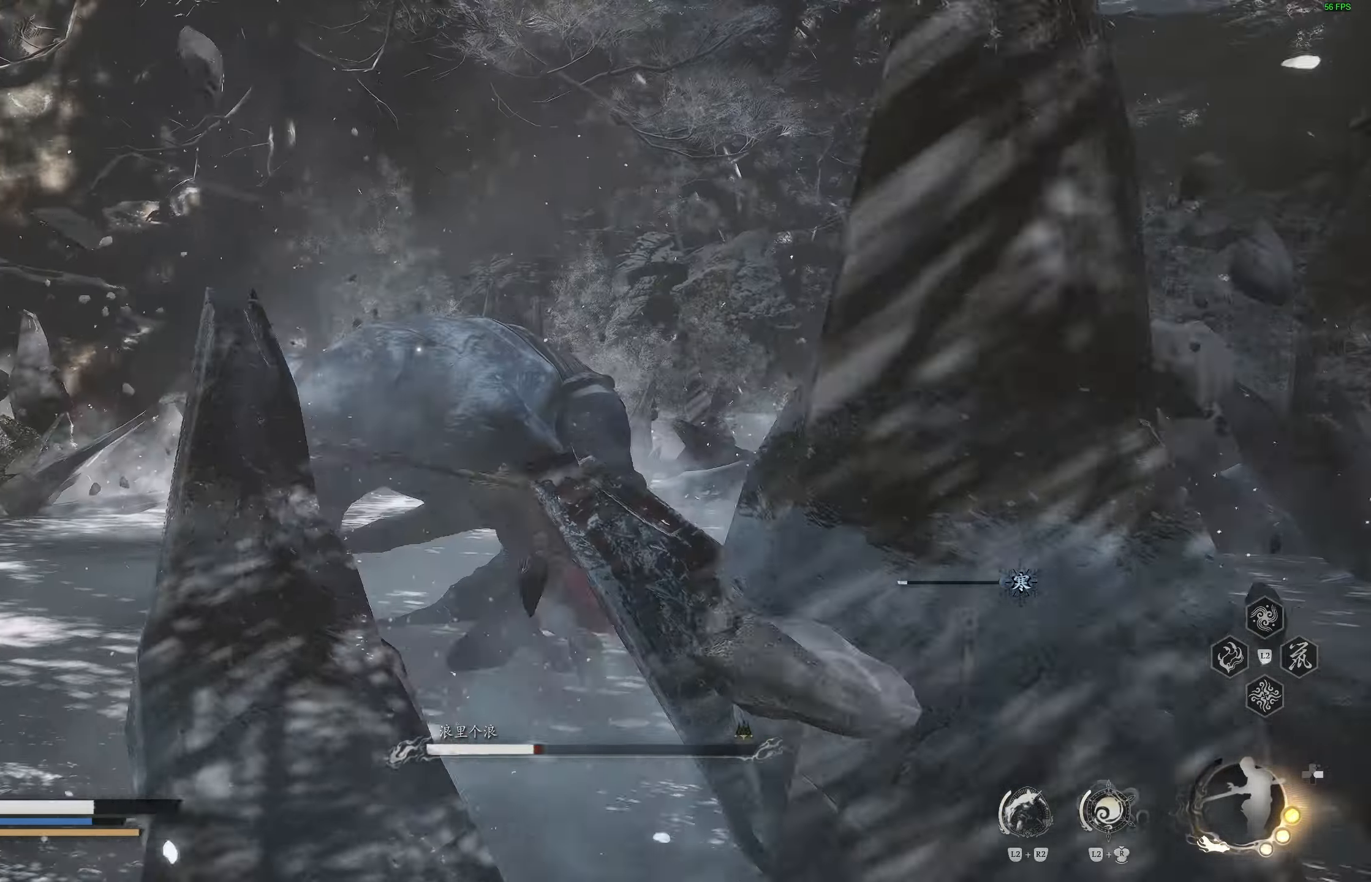
{"buttons": [], "left_stick": "center", "right_stick": "center", "events": []}
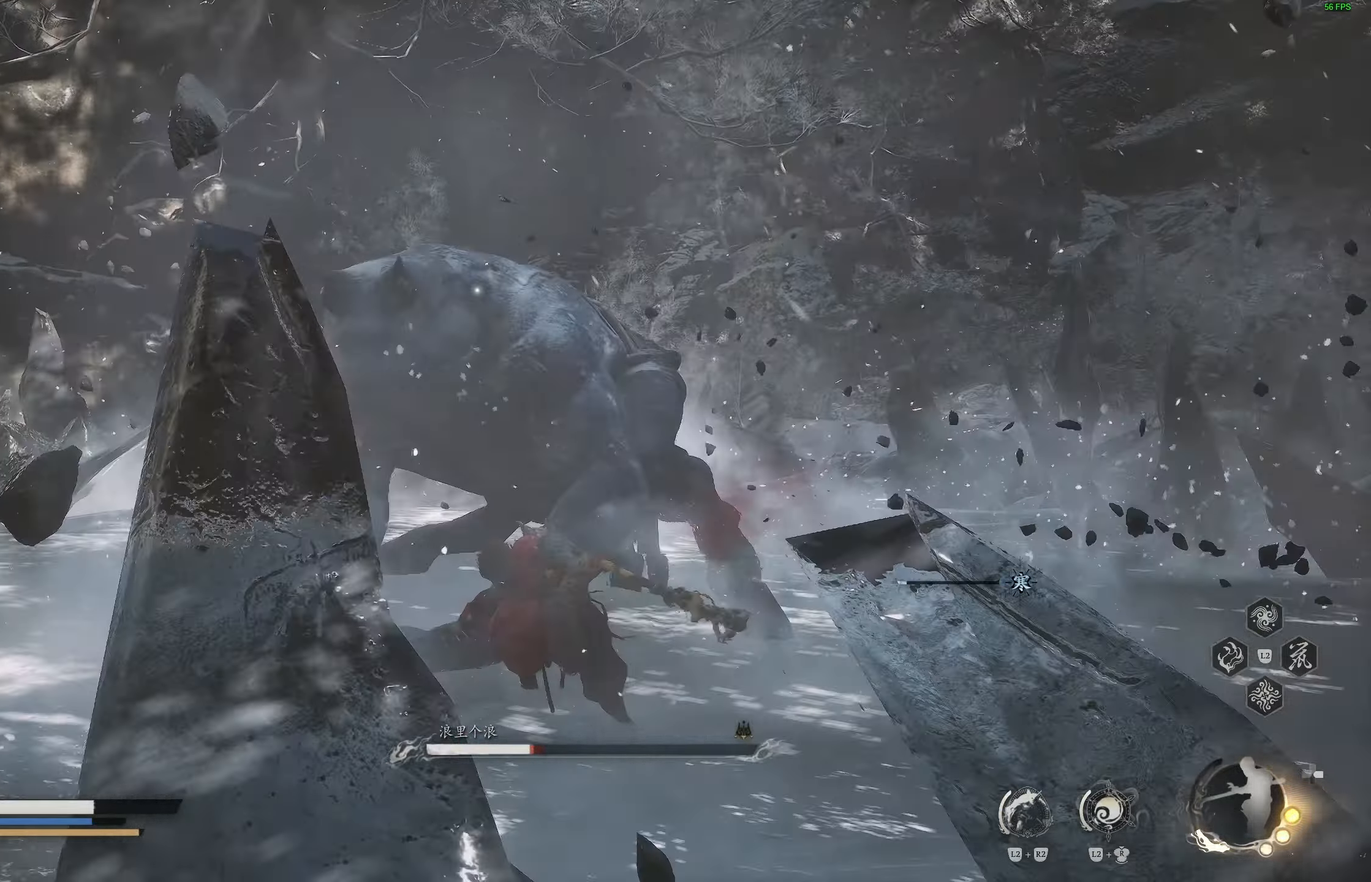
{"buttons": [], "left_stick": "center", "right_stick": "center", "events": [[117, "R2", "down"], [233, "R2", "up"]]}
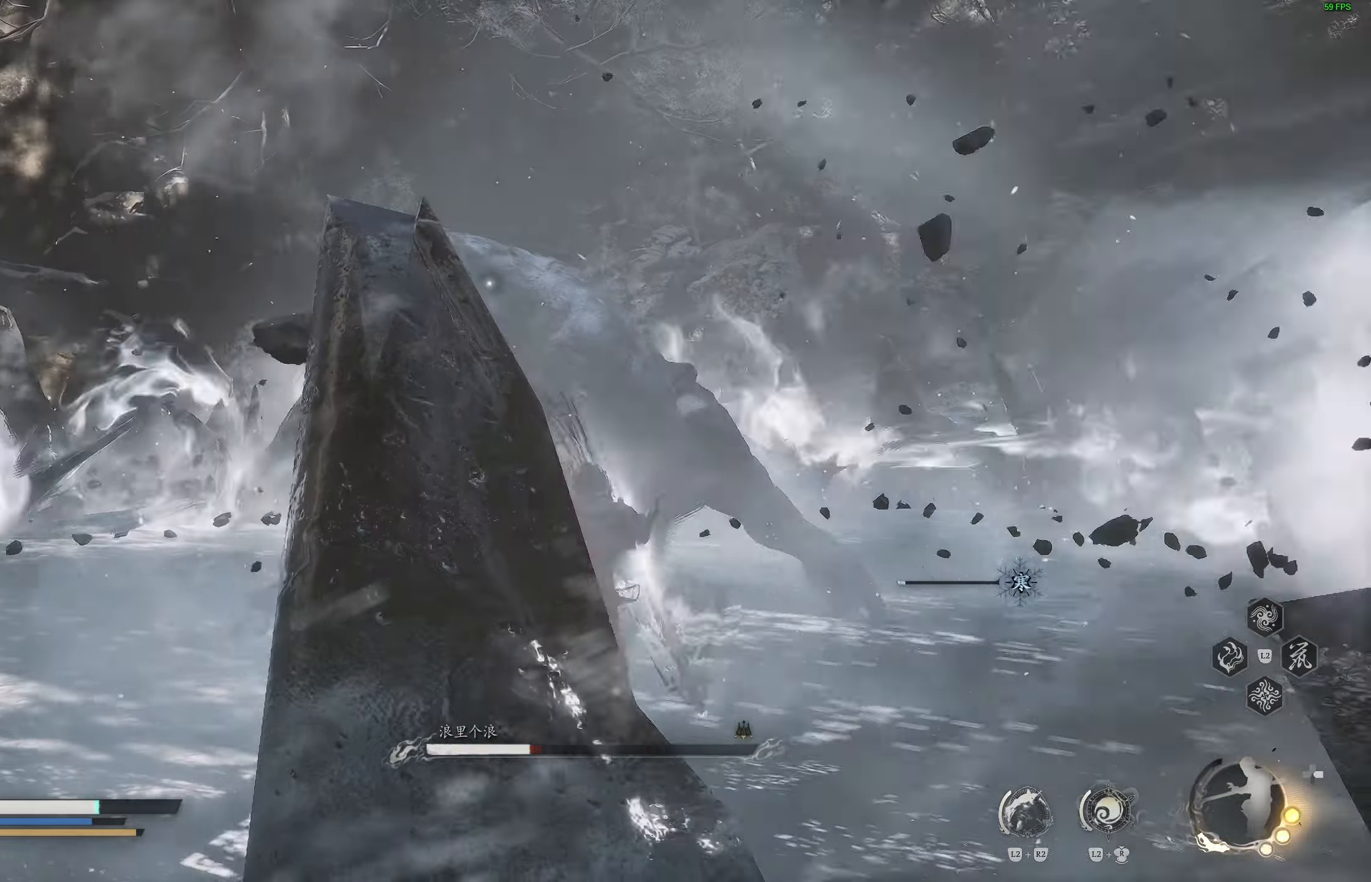
{"buttons": [], "left_stick": "center", "right_stick": "center", "events": []}
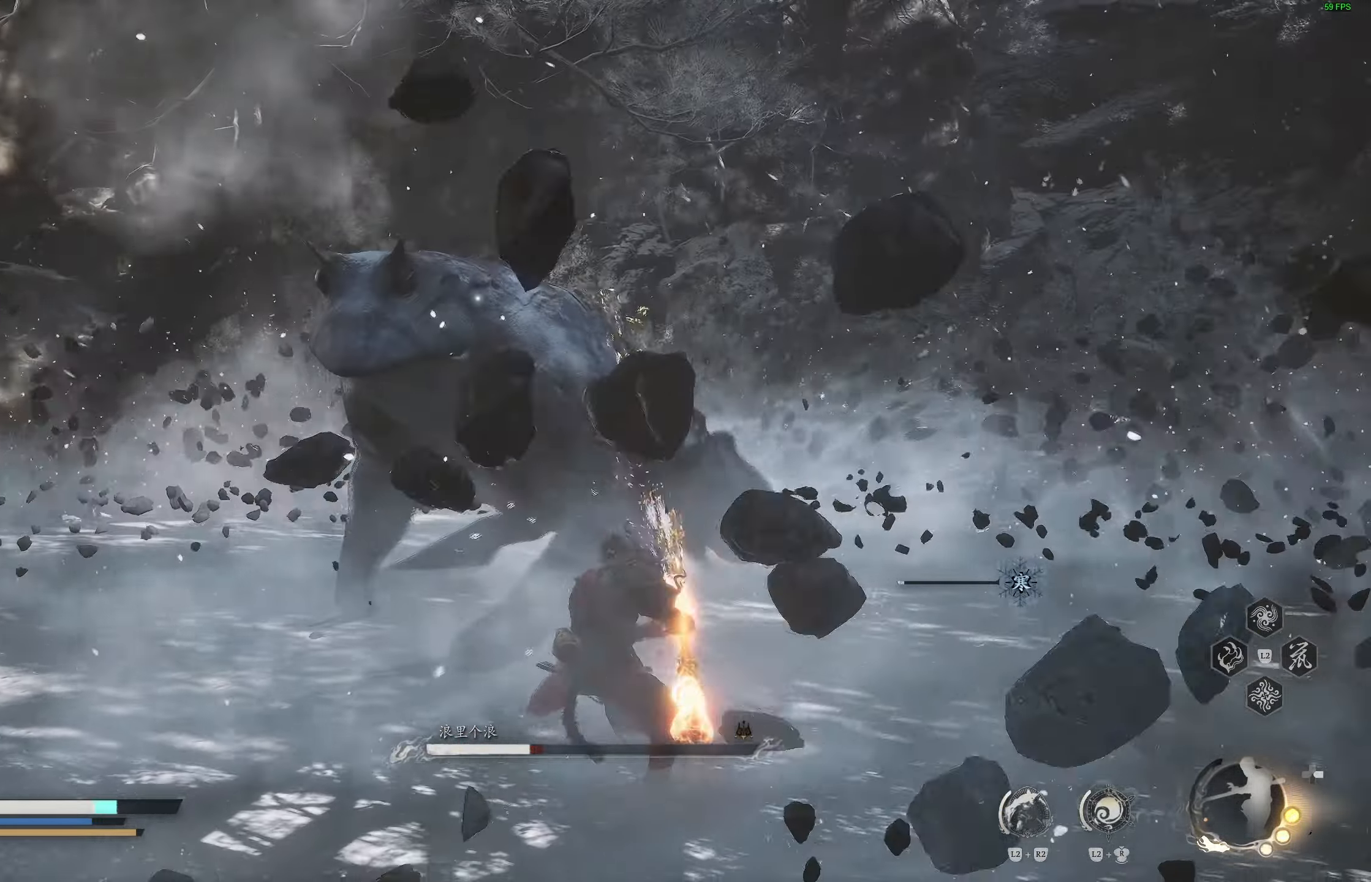
{"buttons": [], "left_stick": "center", "right_stick": "center", "events": []}